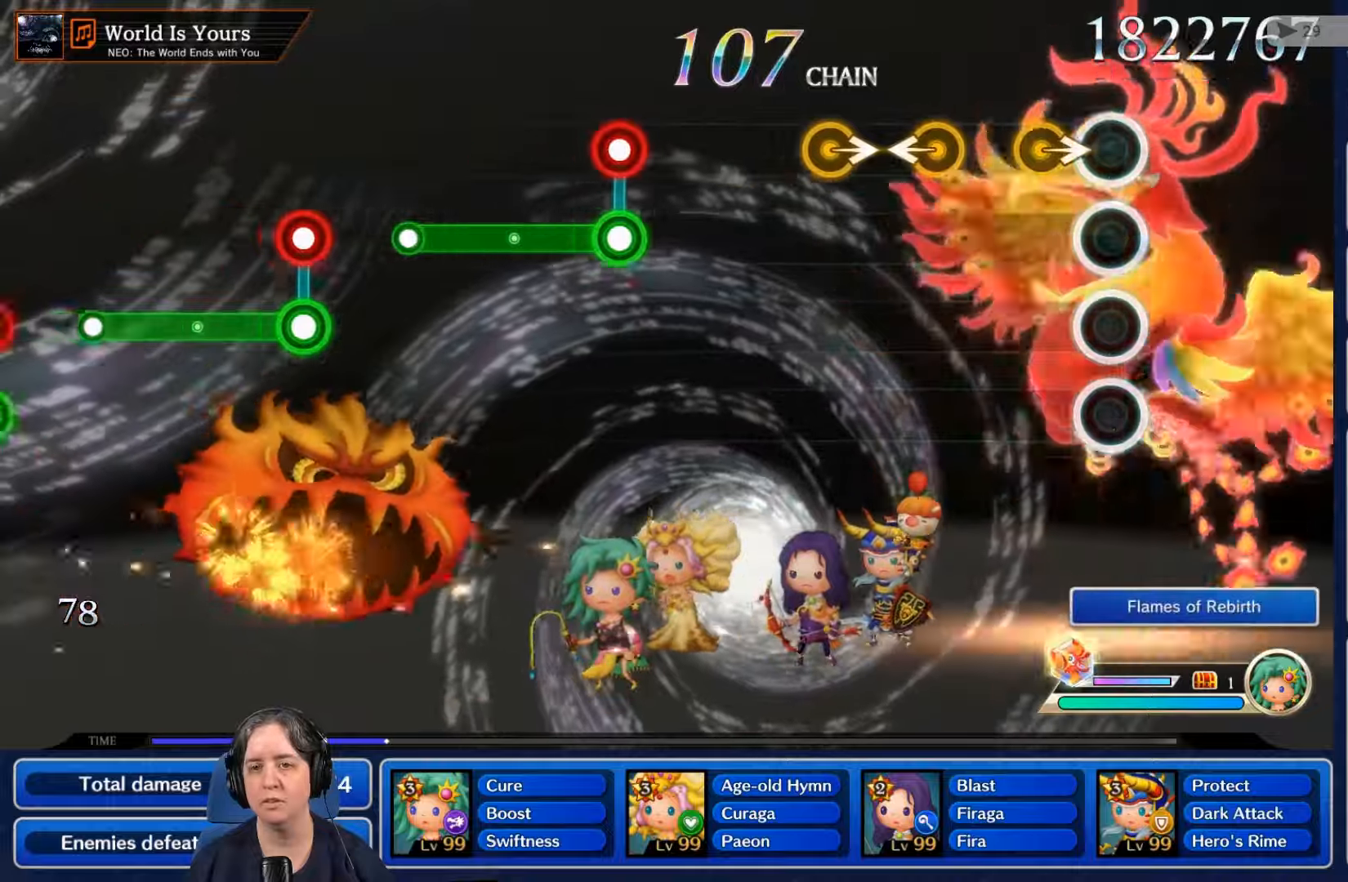
Gameplay with a controller (Nintendo layout); each line is a JSON object with the inputs held at the frame after it. "events" lists button and stick changes between this image and that frame as [ms after this image, input, new state], when the widget could be followed in between. Not read: L3 R3 SELECT START.
{"buttons": [], "left_stick": "center", "right_stick": "center", "events": []}
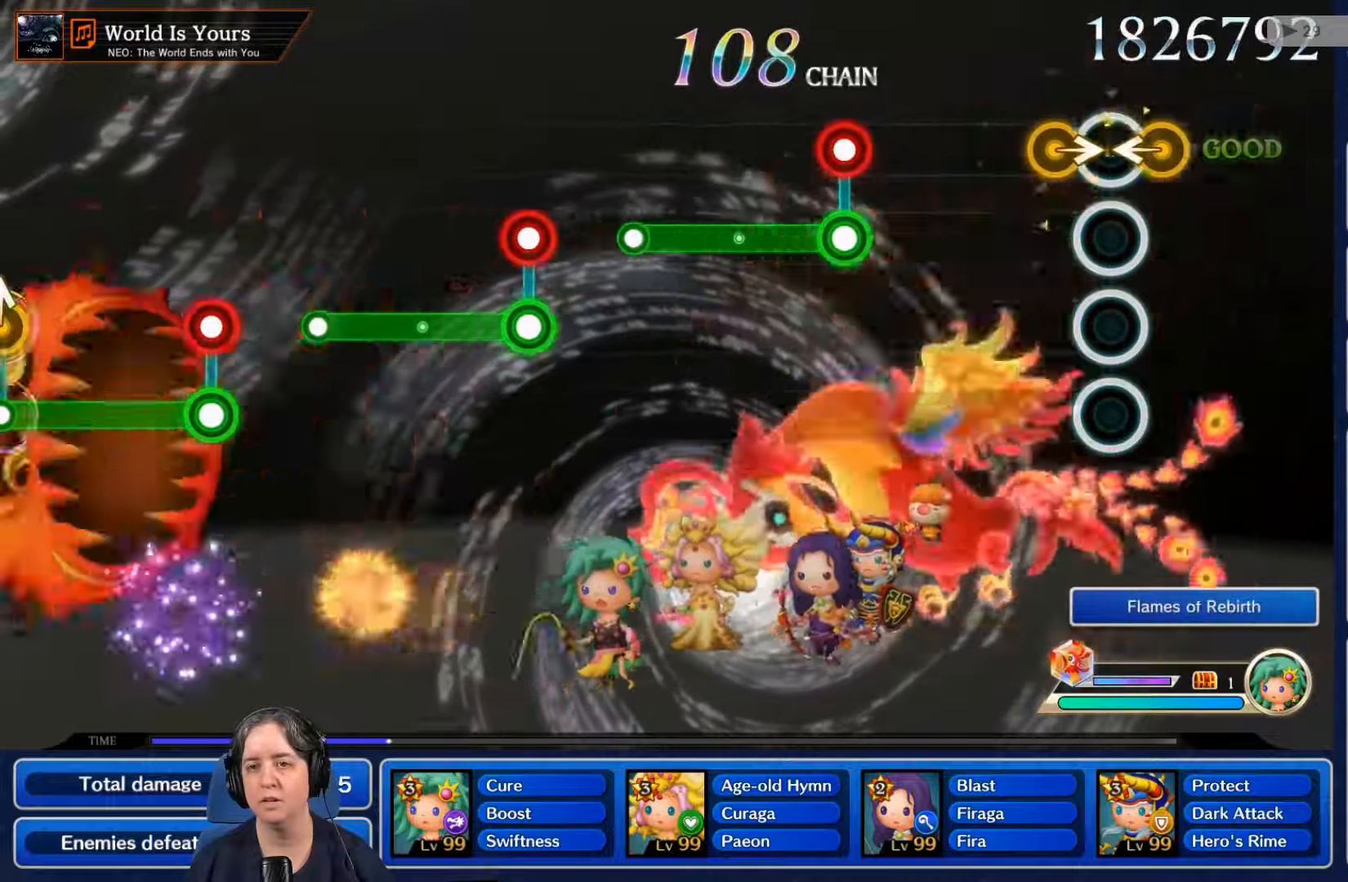
{"buttons": [], "left_stick": "center", "right_stick": "center", "events": []}
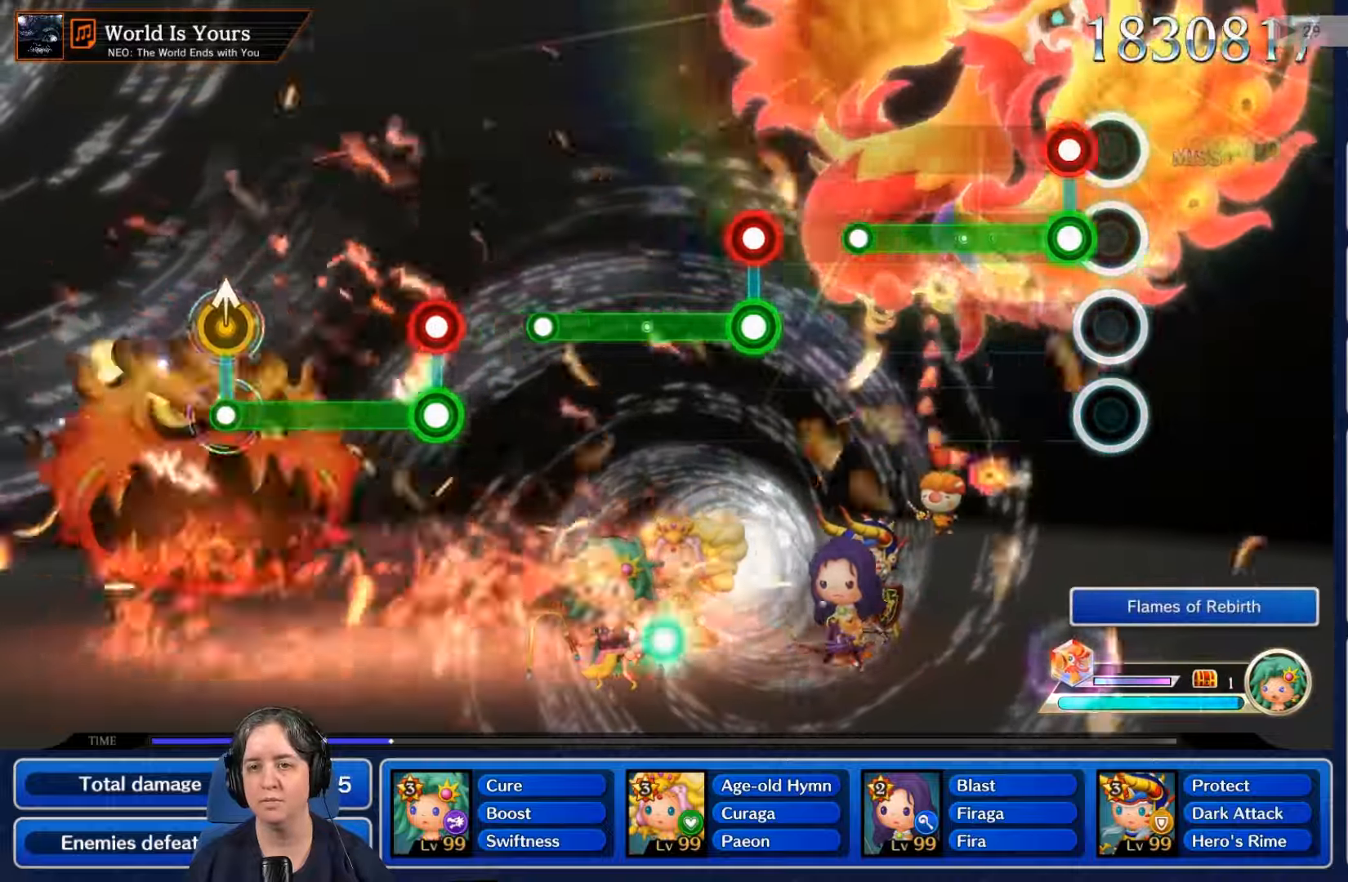
{"buttons": [], "left_stick": "center", "right_stick": "center", "events": [[33, "R2", "down"], [100, "L2", "down"], [233, "L2", "up"], [333, "L2", "down"], [433, "L2", "up"], [433, "R2", "up"]]}
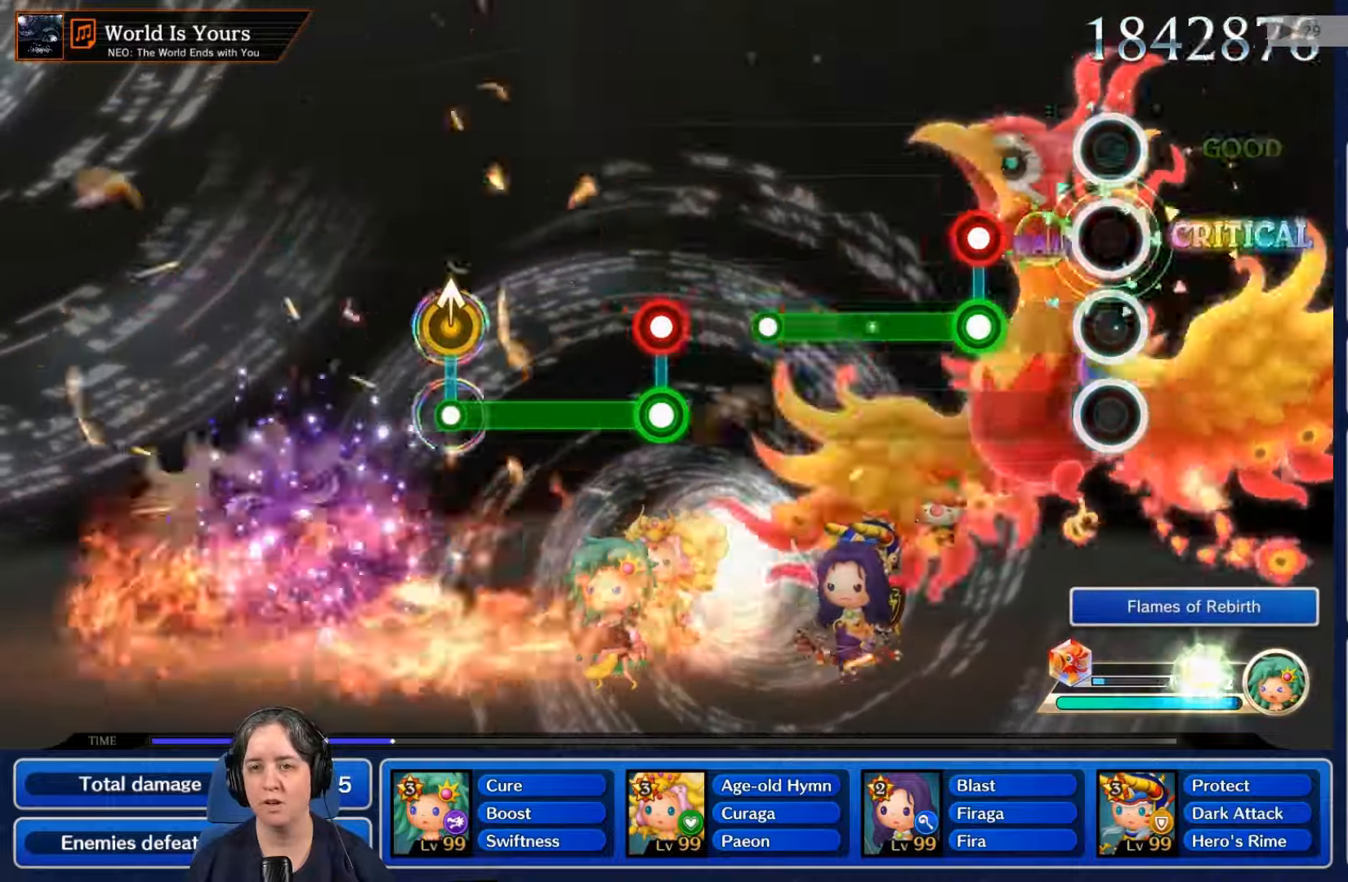
{"buttons": ["L2", "R2"], "left_stick": "center", "right_stick": "center", "events": [[233, "R2", "down"], [266, "L2", "down"]]}
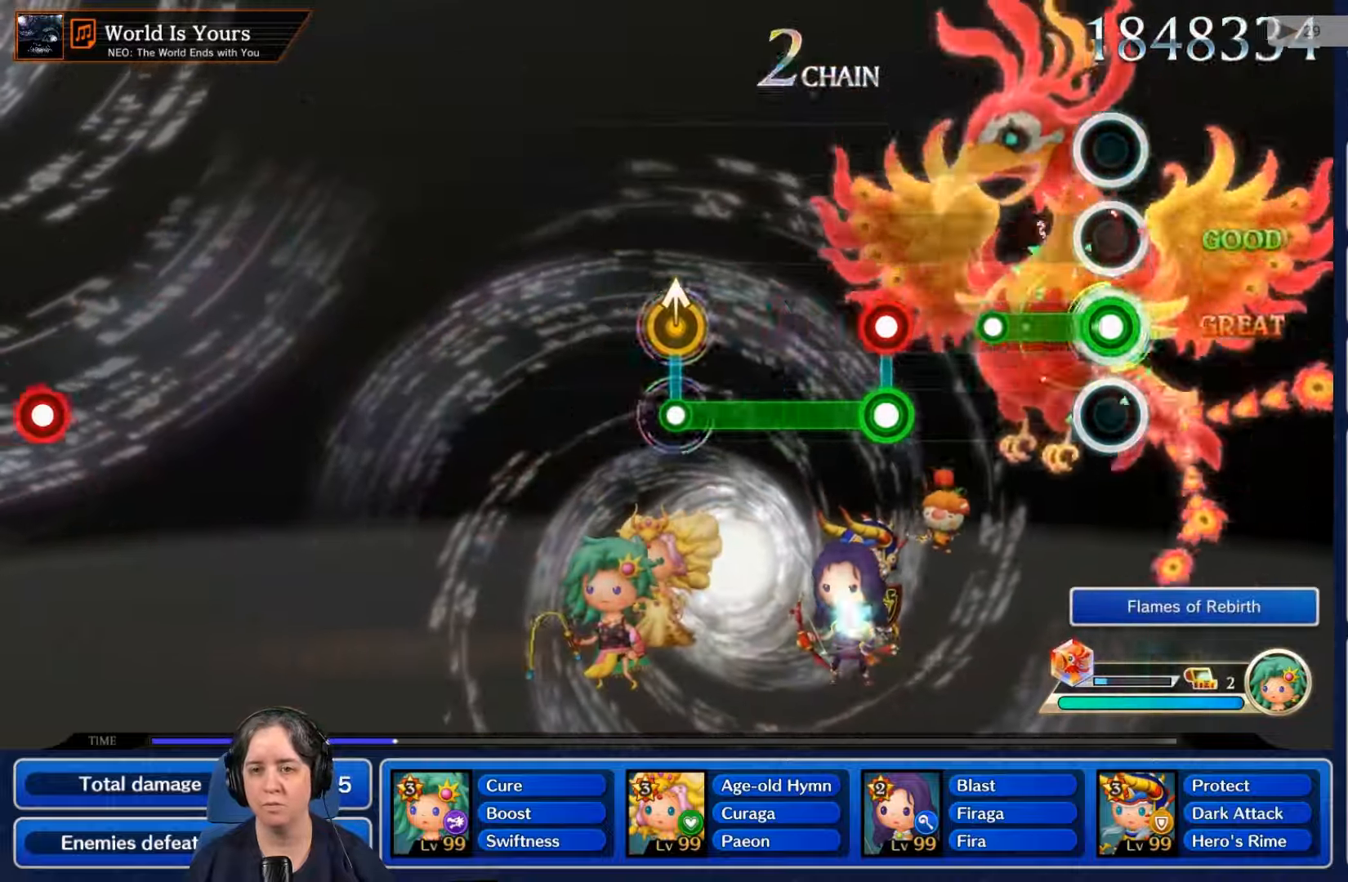
{"buttons": ["L2", "R2"], "left_stick": "center", "right_stick": "center", "events": [[233, "R2", "up"], [266, "L2", "up"], [500, "L2", "down"], [500, "R2", "down"]]}
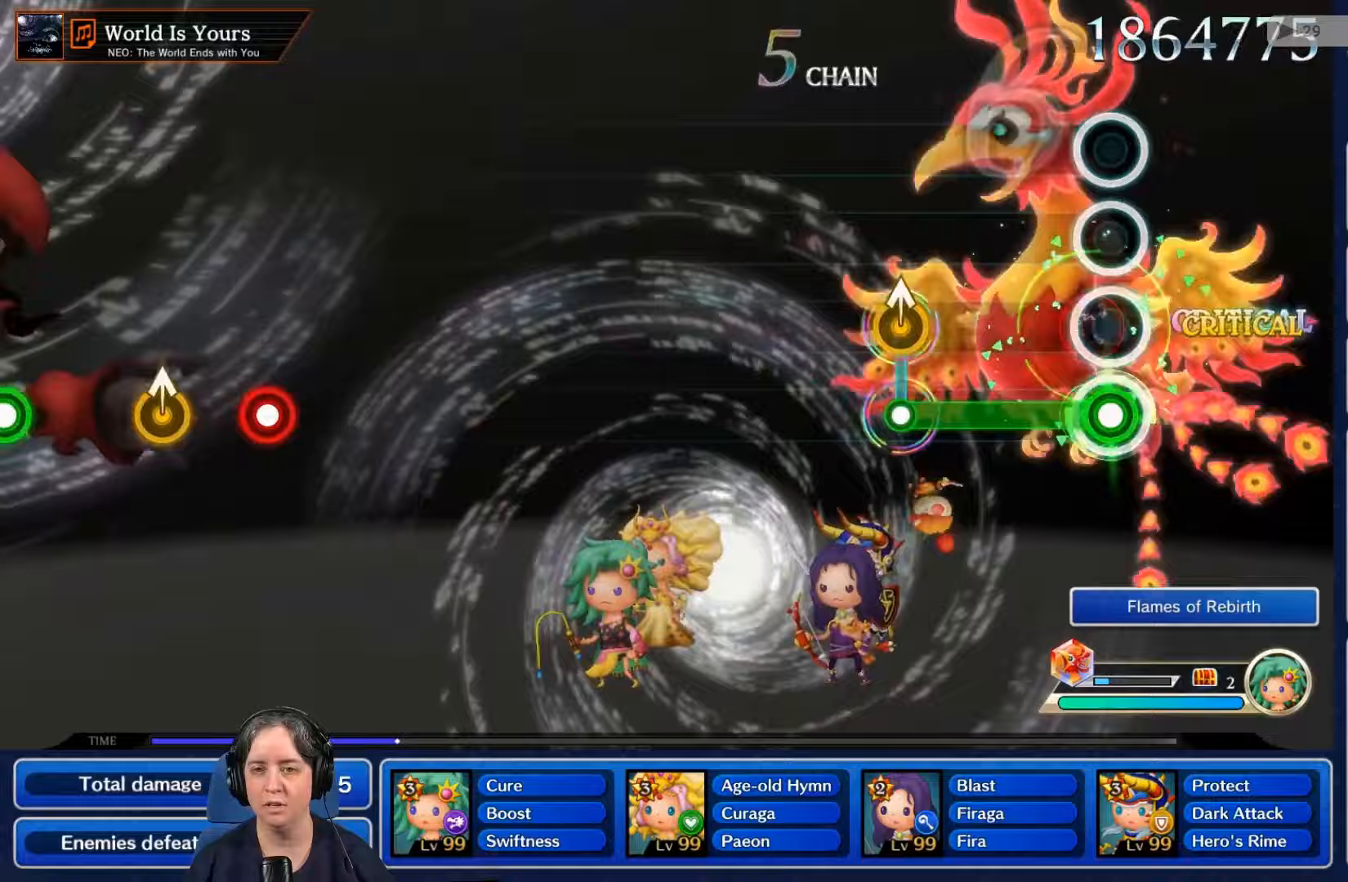
{"buttons": ["L2"], "left_stick": "center", "right_stick": "center", "events": [[333, "R2", "up"]]}
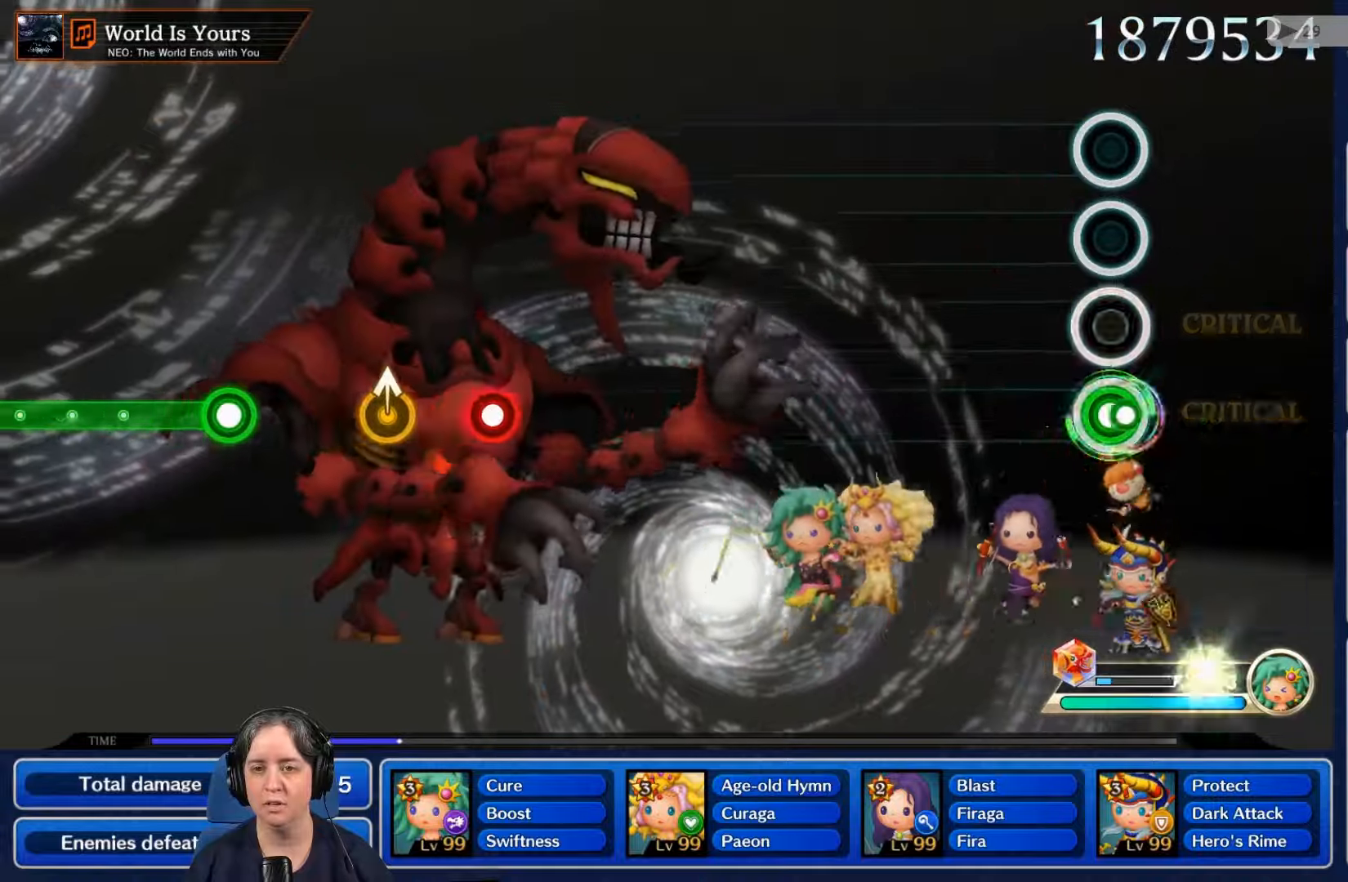
{"buttons": [], "left_stick": "center", "right_stick": "center", "events": [[233, "L2", "up"]]}
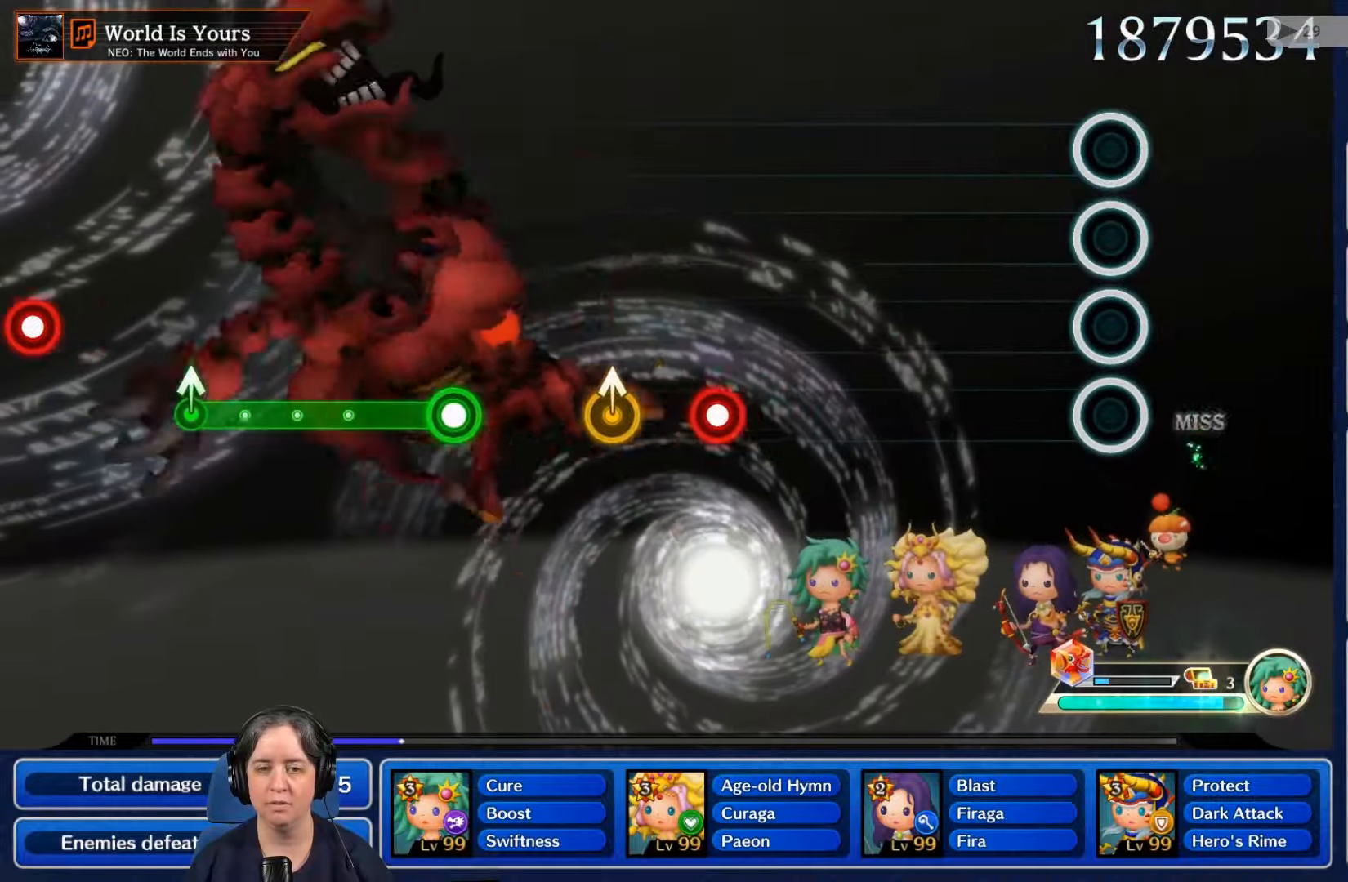
{"buttons": [], "left_stick": "center", "right_stick": "center", "events": []}
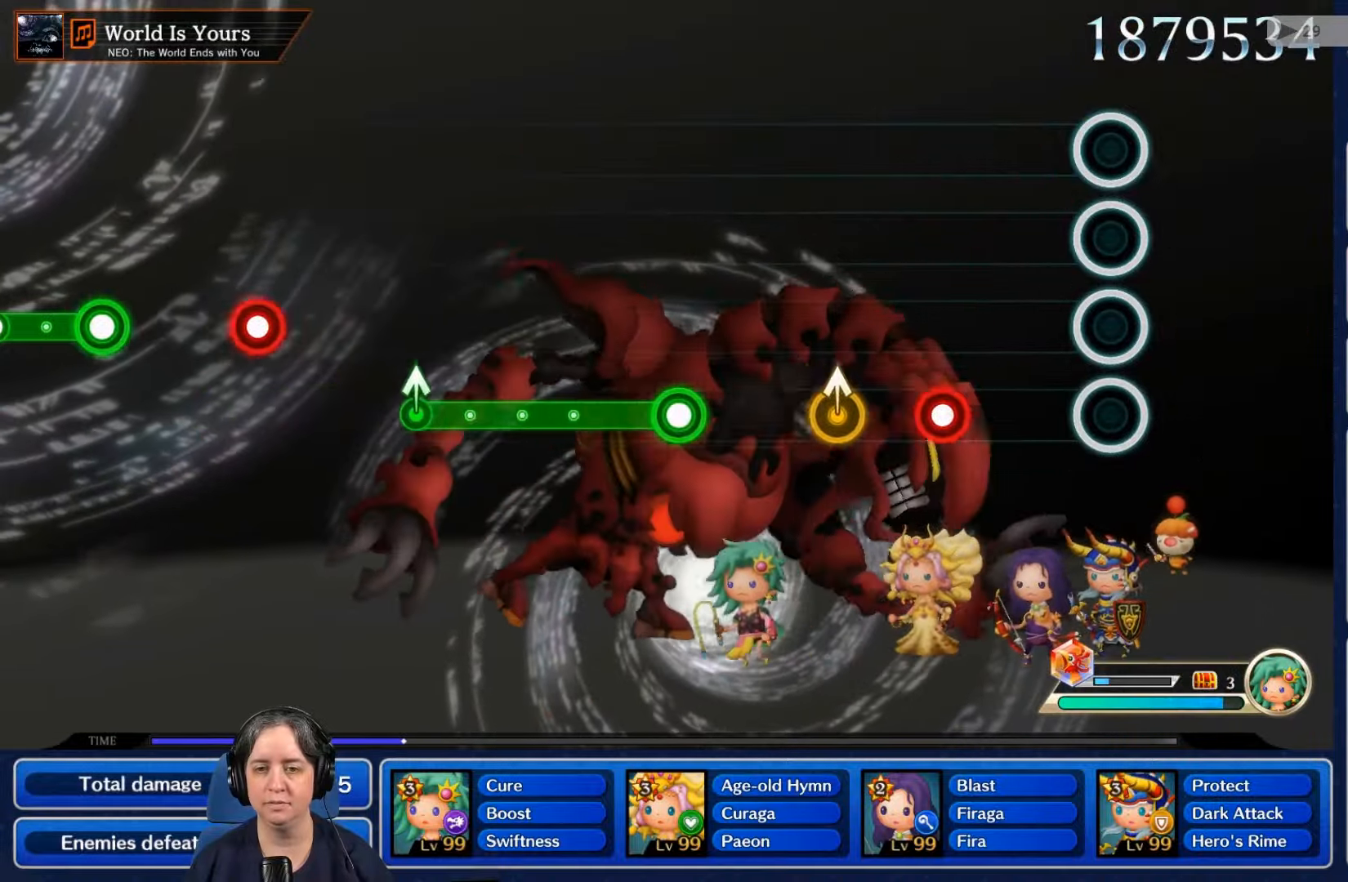
{"buttons": ["R2"], "left_stick": "center", "right_stick": "center", "events": [[400, "R2", "down"]]}
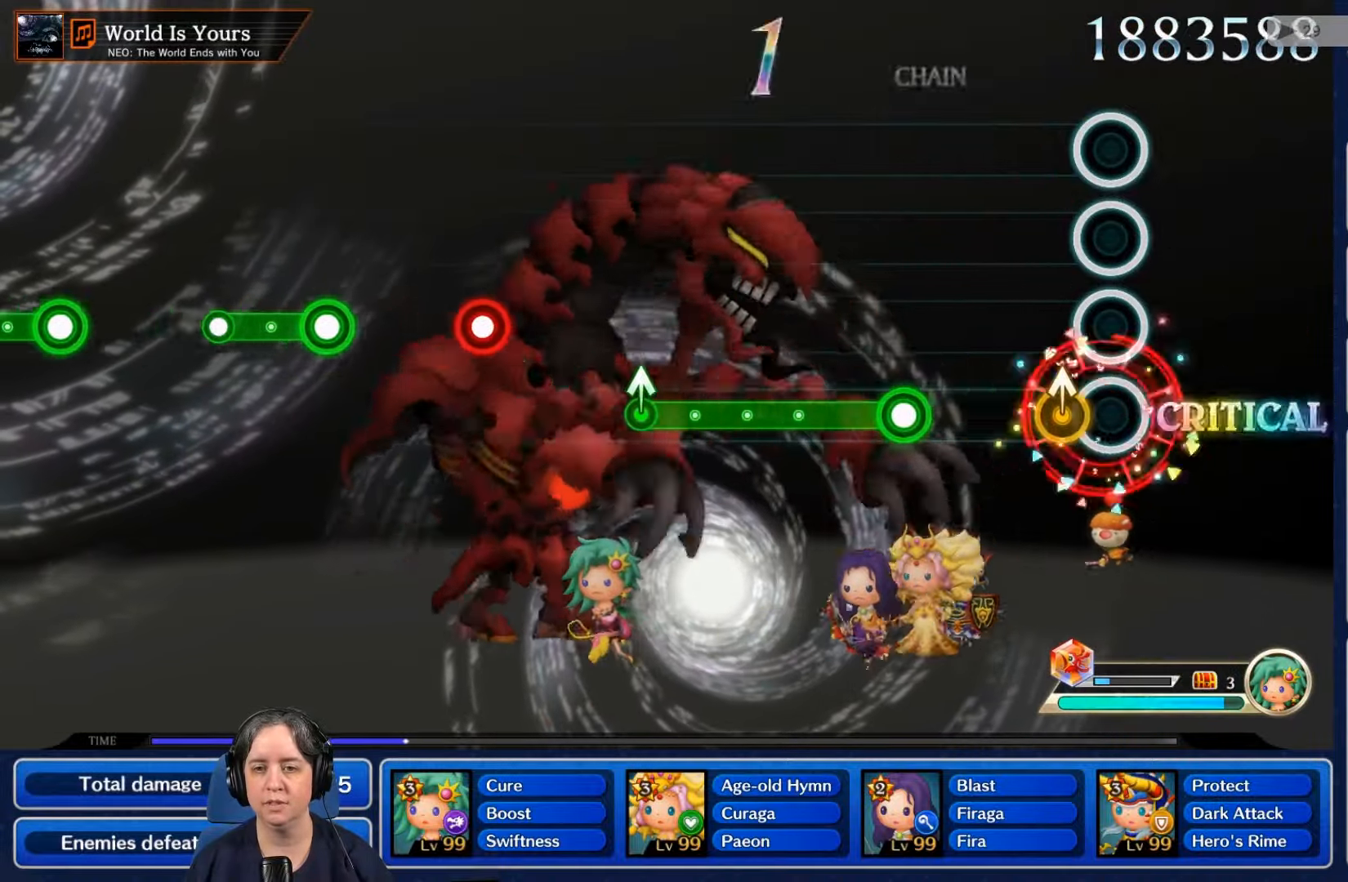
{"buttons": ["R2"], "left_stick": "center", "right_stick": "center", "events": [[33, "R2", "up"], [400, "R2", "down"]]}
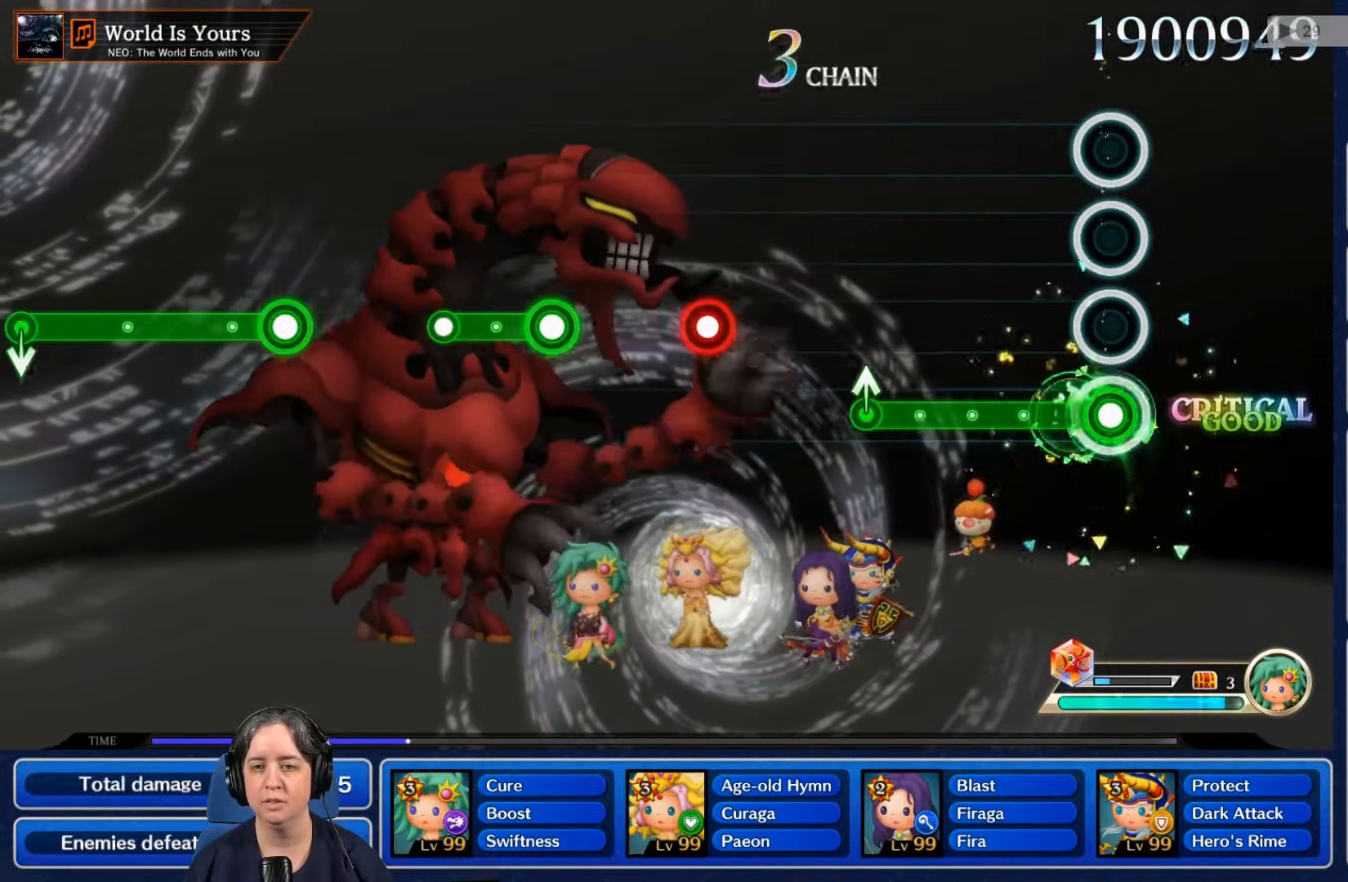
{"buttons": ["R2"], "left_stick": "center", "right_stick": "center", "events": []}
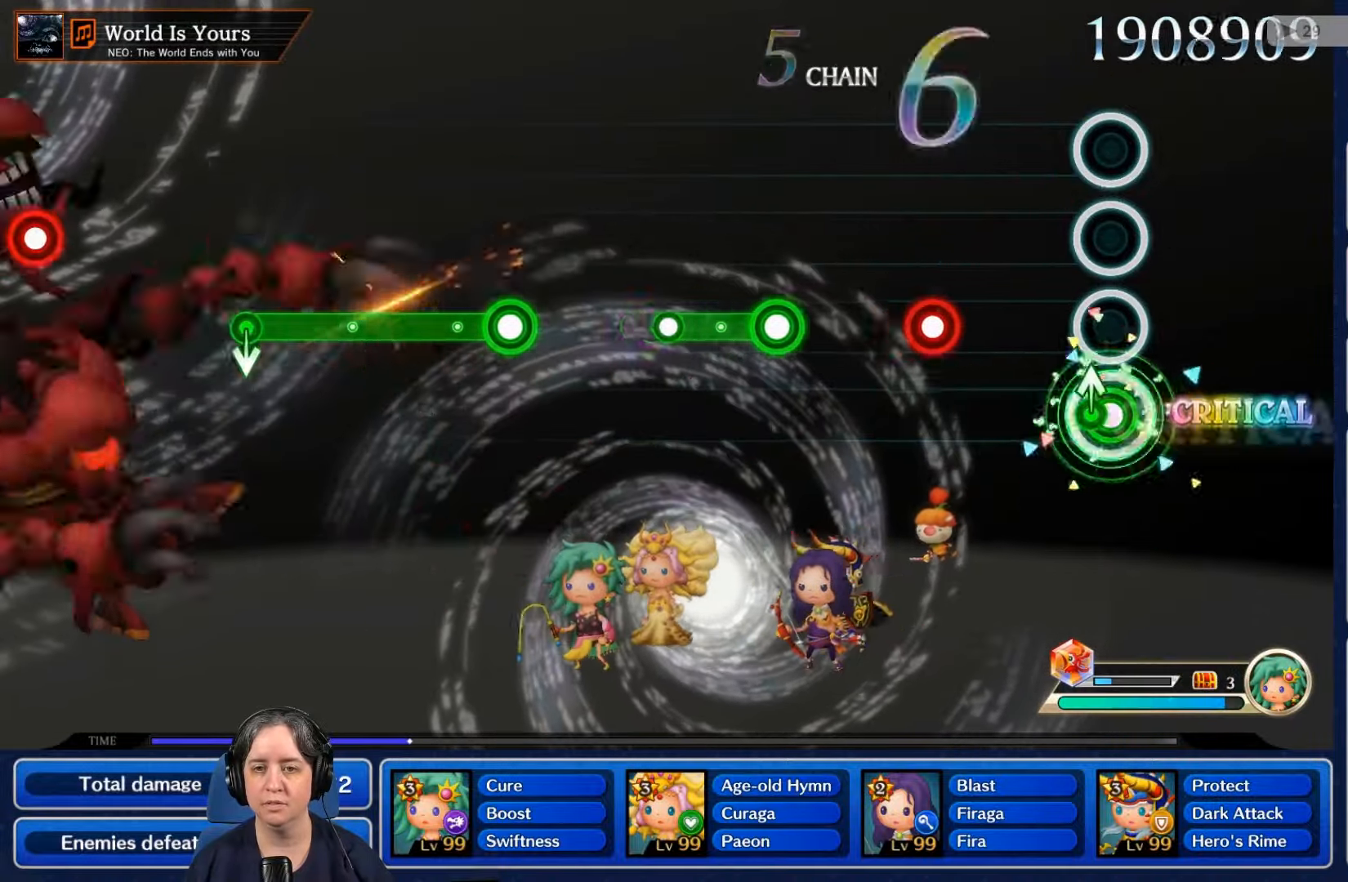
{"buttons": ["R2"], "left_stick": "center", "right_stick": "center", "events": [[100, "B", "down"], [100, "R2", "up"], [133, "B", "up"], [433, "R2", "down"]]}
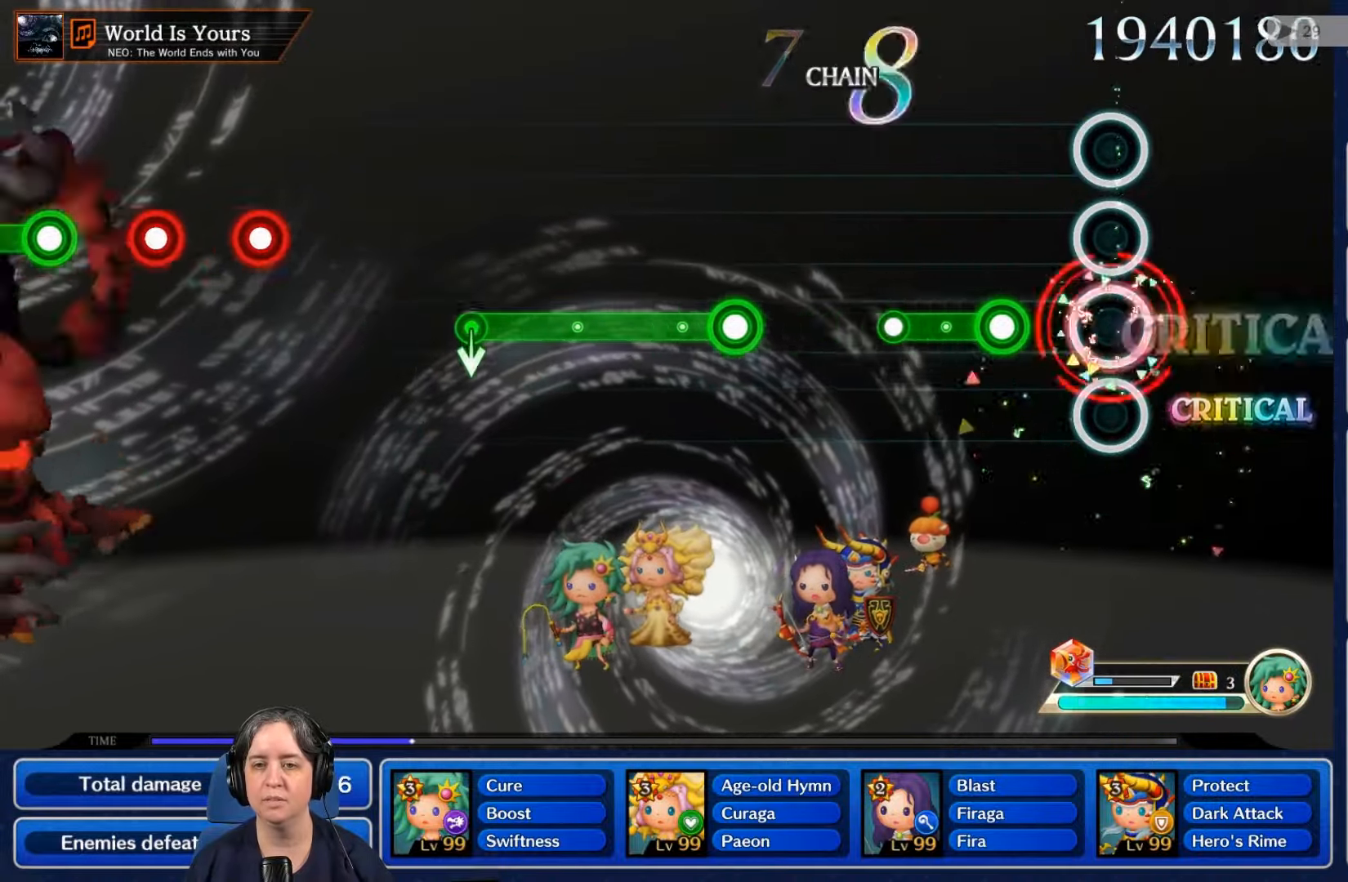
{"buttons": [], "left_stick": "center", "right_stick": "center", "events": [[67, "R2", "up"], [167, "R2", "down"], [500, "R2", "up"]]}
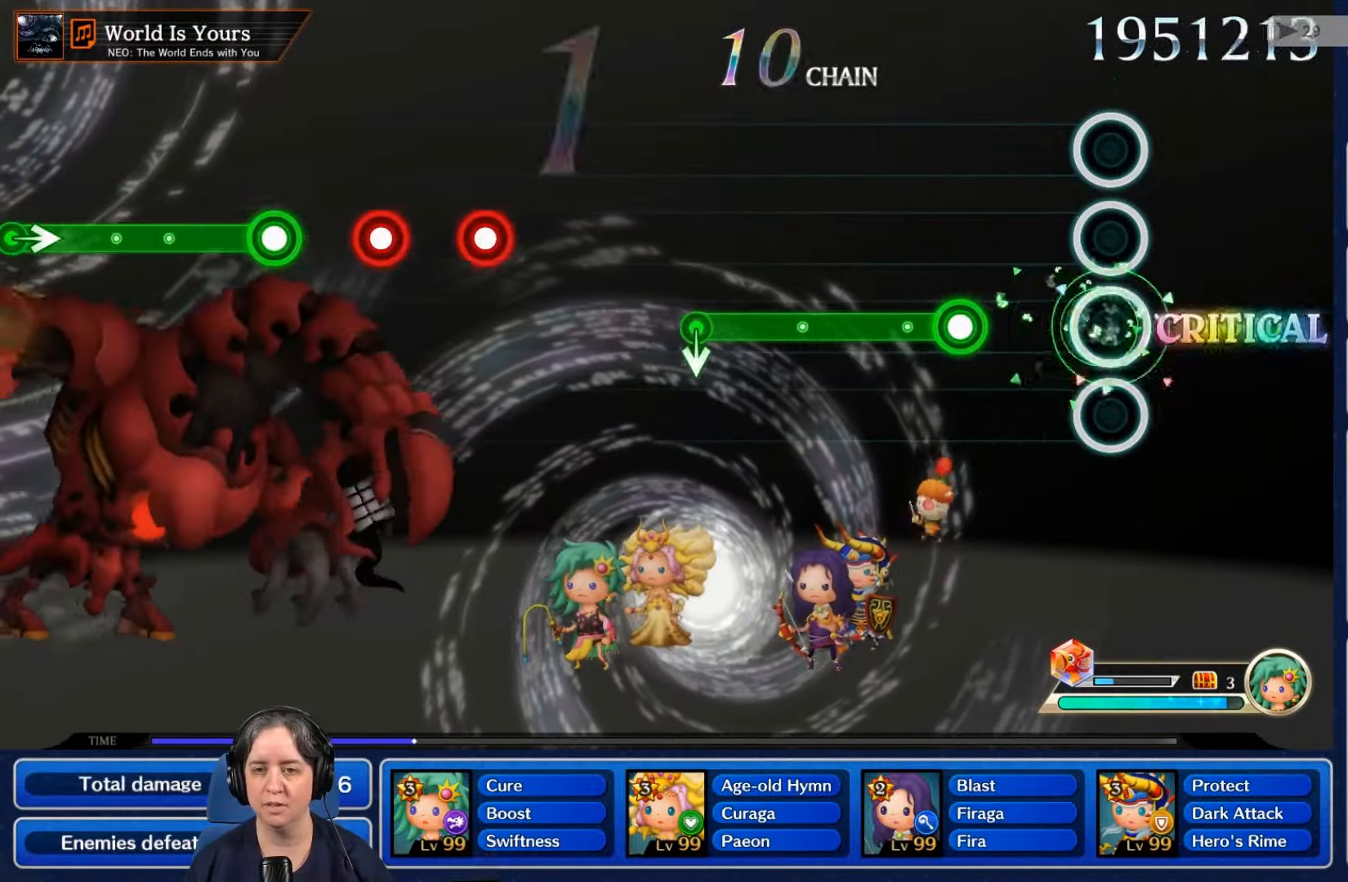
{"buttons": ["R2"], "left_stick": "center", "right_stick": "center", "events": [[300, "R2", "down"]]}
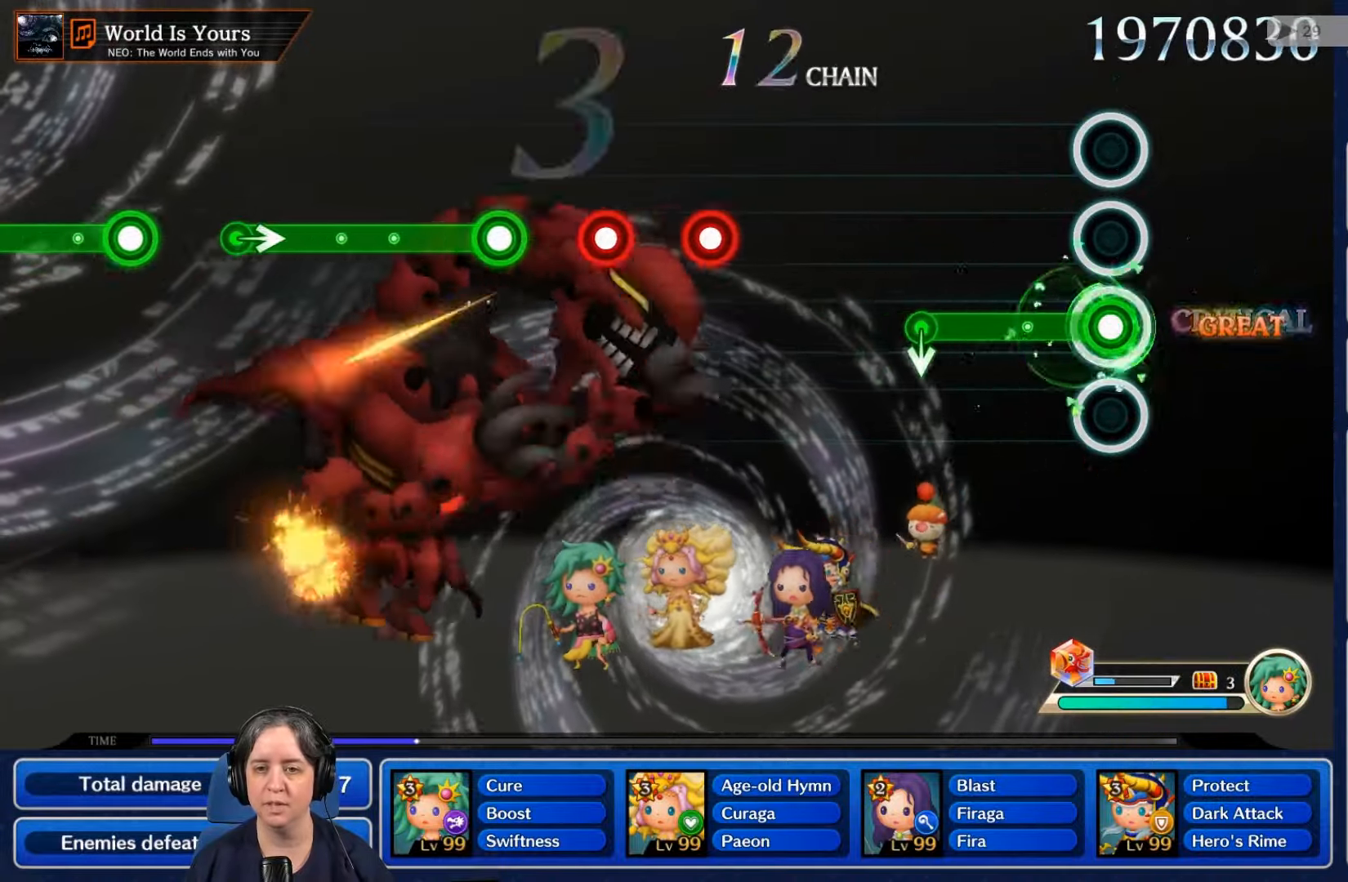
{"buttons": [], "left_stick": "center", "right_stick": "center", "events": [[433, "R2", "up"]]}
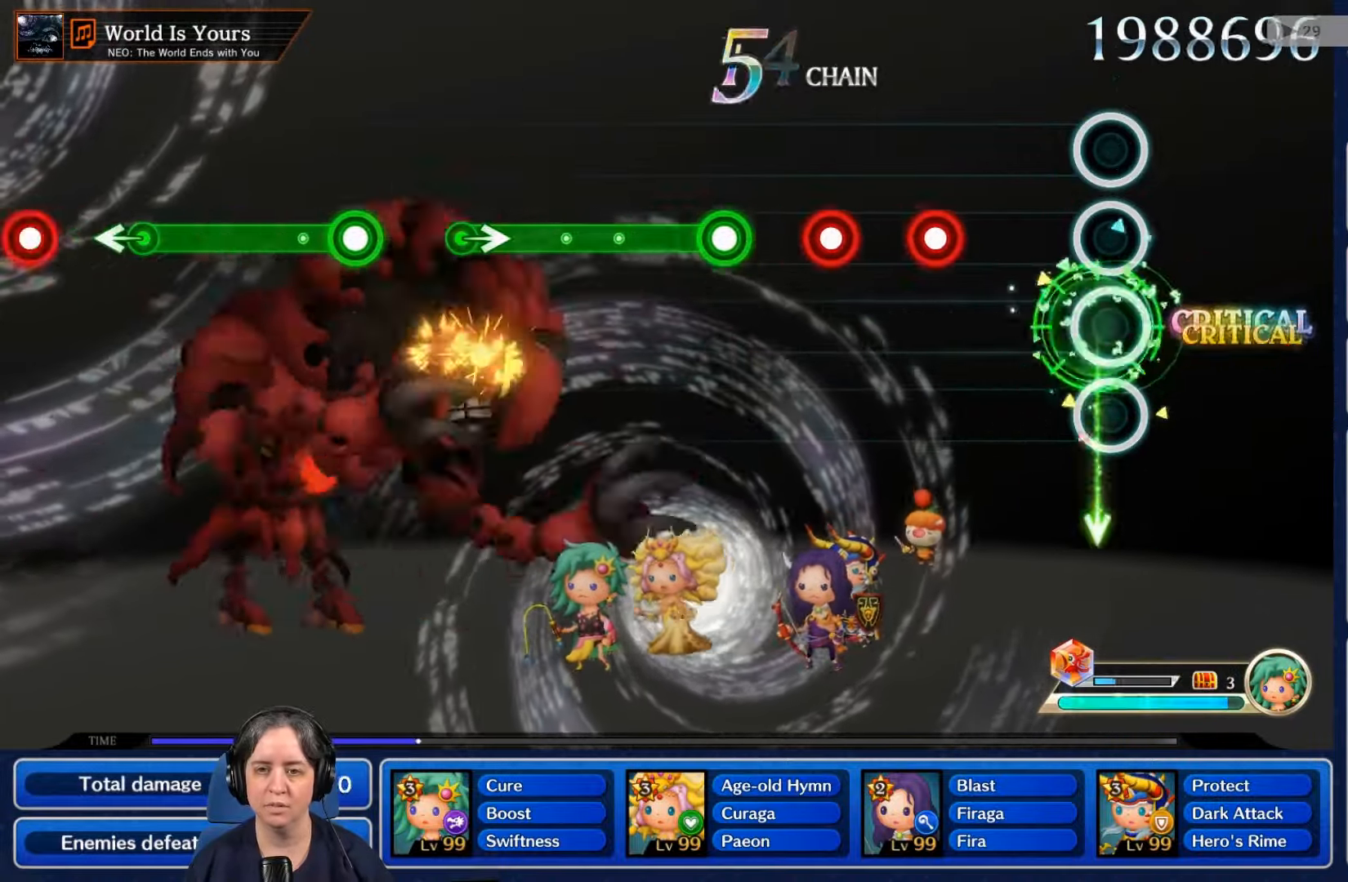
{"buttons": [], "left_stick": "center", "right_stick": "center", "events": [[367, "R2", "down"], [500, "R2", "up"]]}
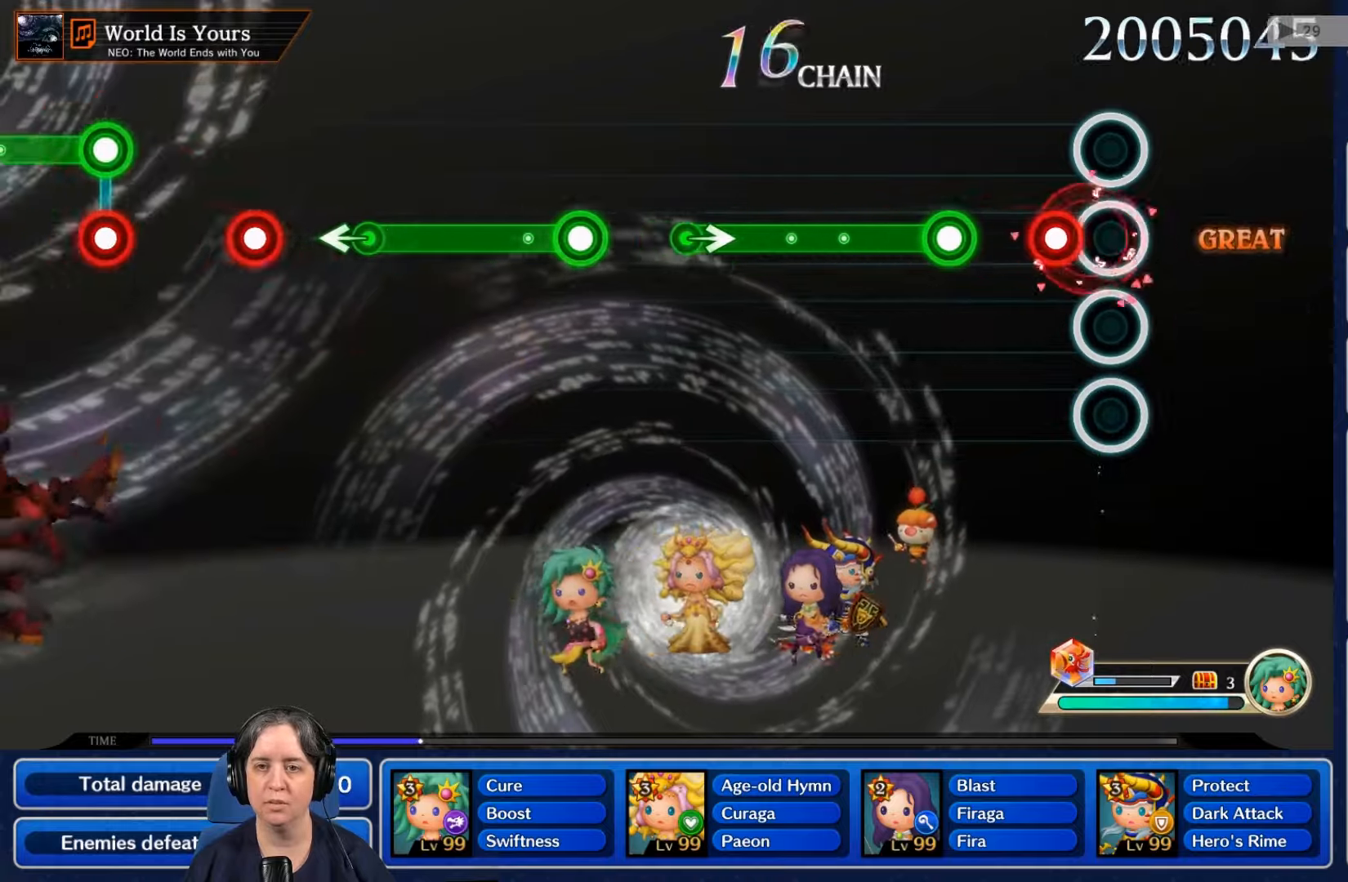
{"buttons": ["R2"], "left_stick": "center", "right_stick": "center", "events": [[100, "L2", "down"], [234, "L2", "up"], [334, "R2", "down"]]}
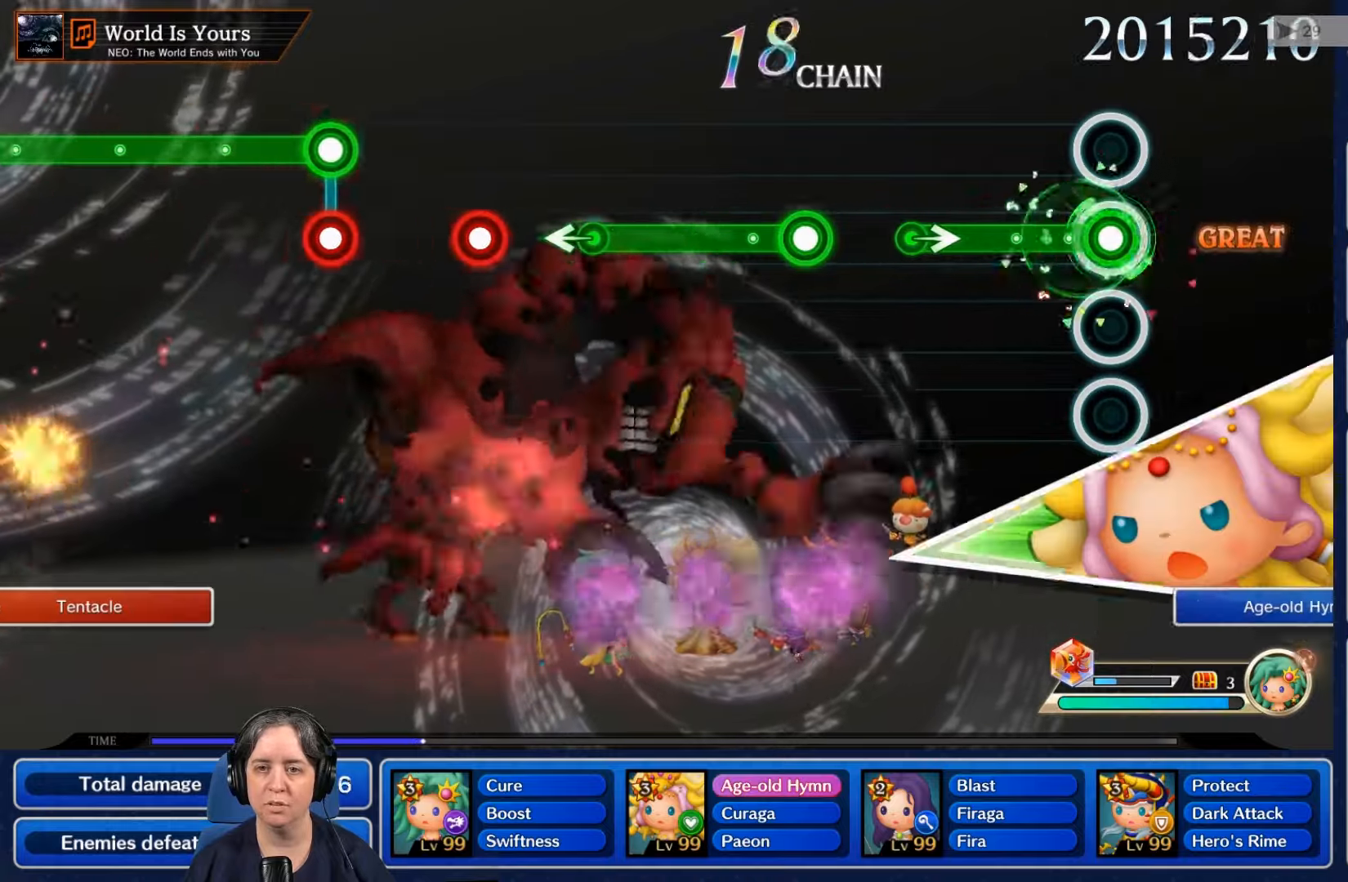
{"buttons": [], "left_stick": "center", "right_stick": "center", "events": [[500, "R2", "up"]]}
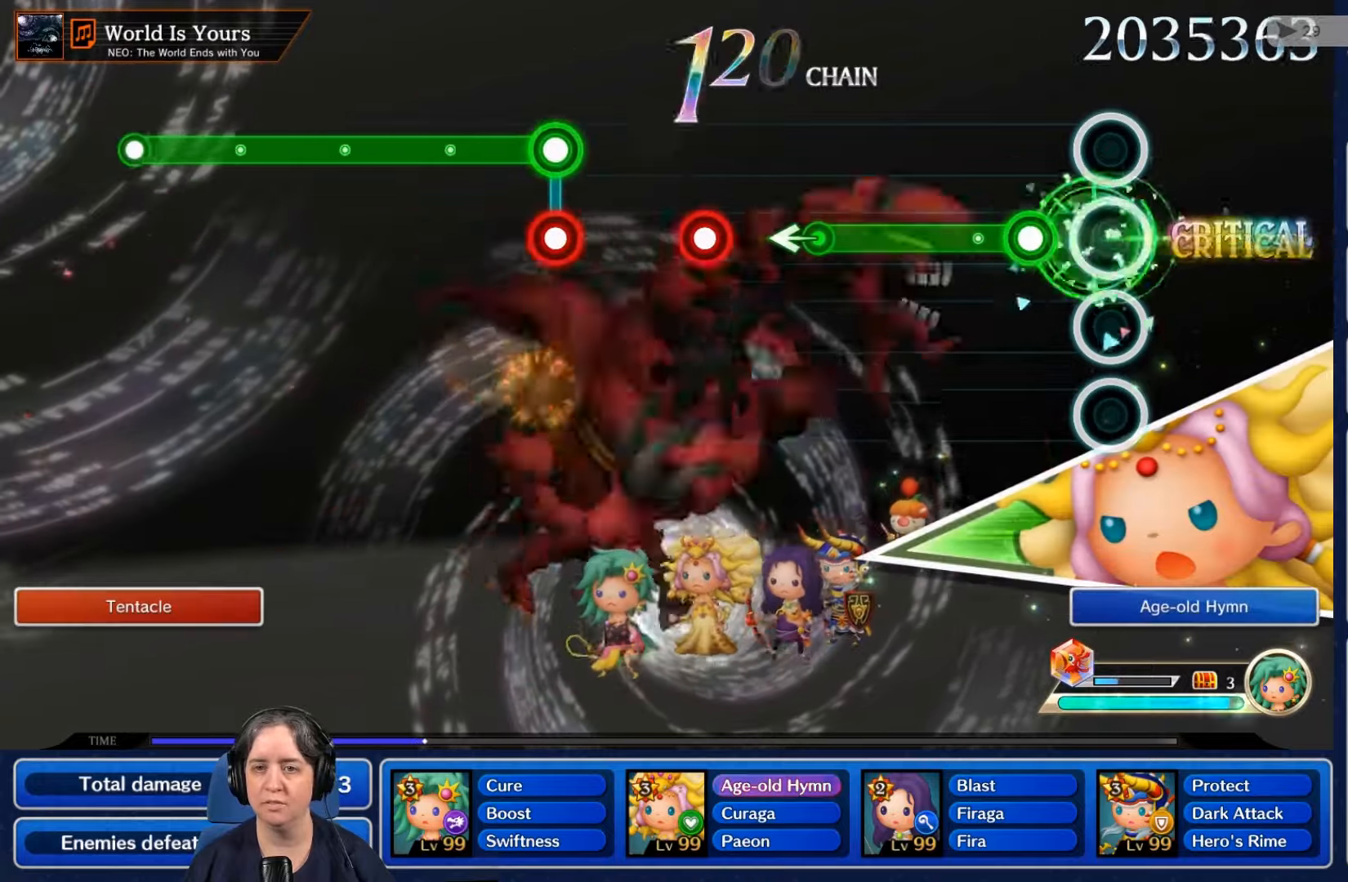
{"buttons": ["R2"], "left_stick": "center", "right_stick": "center", "events": [[200, "R2", "down"]]}
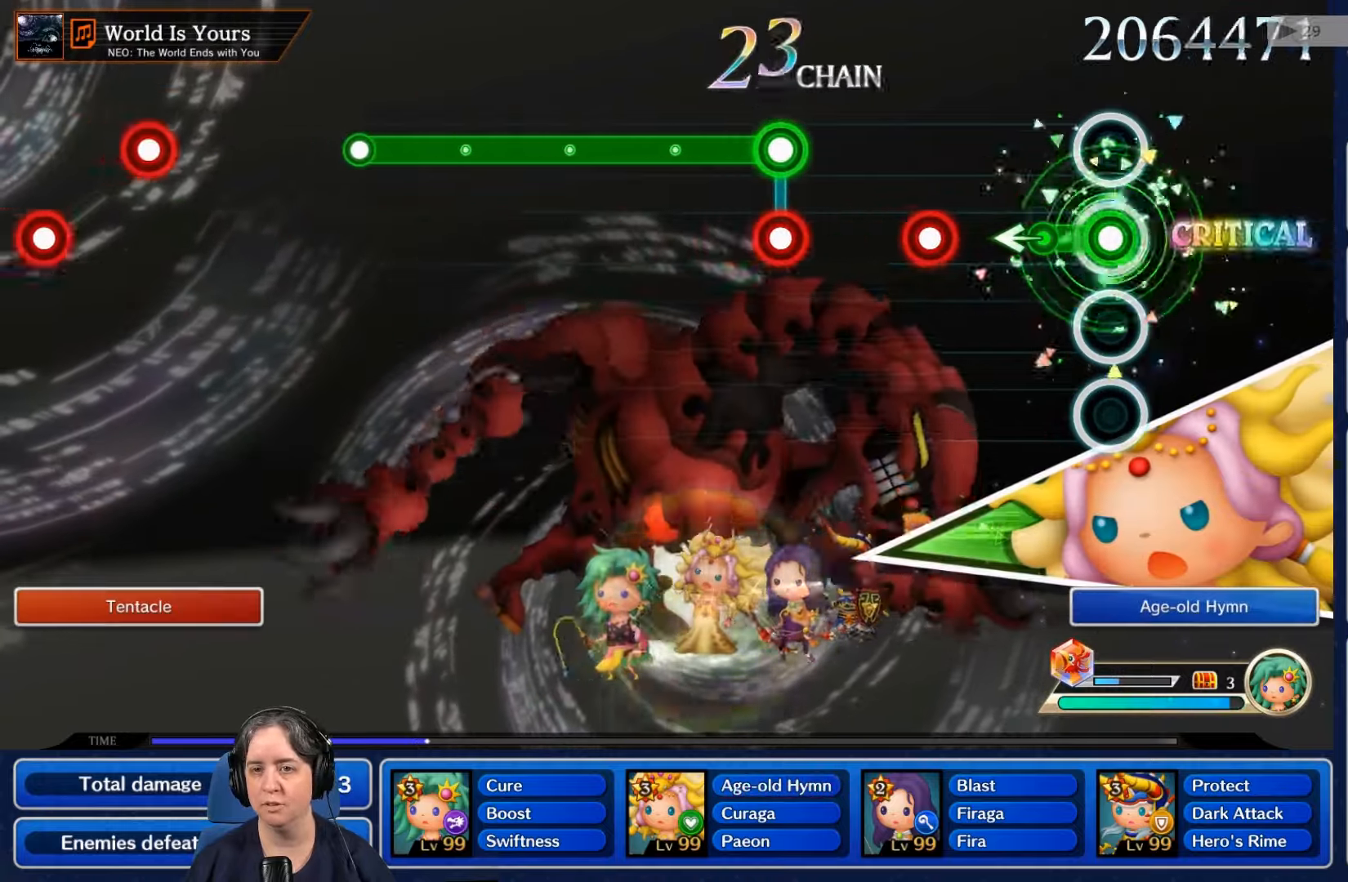
{"buttons": [], "left_stick": "center", "right_stick": "center", "events": [[234, "R2", "up"], [400, "R2", "down"], [500, "R2", "up"]]}
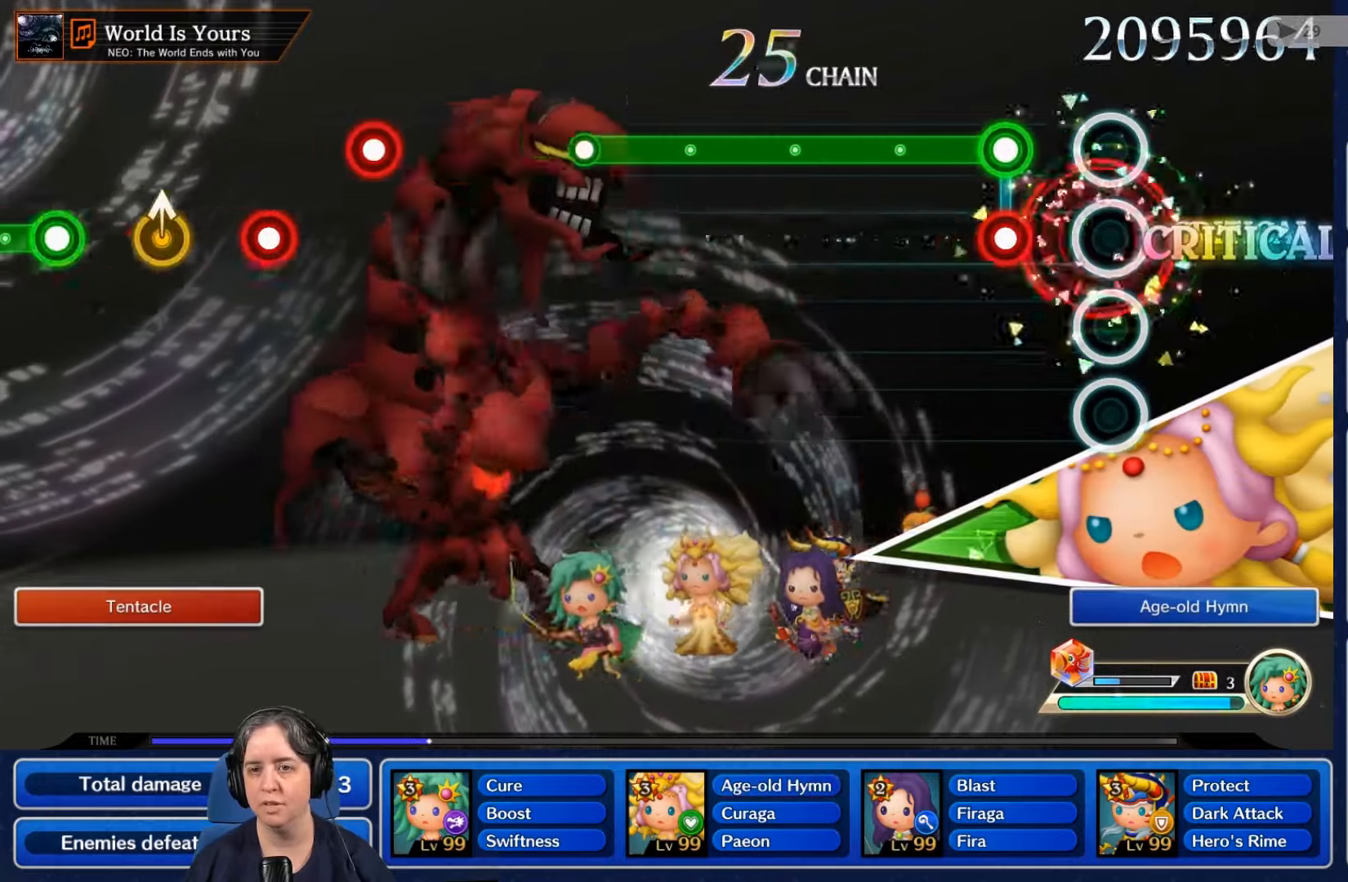
{"buttons": ["R2"], "left_stick": "center", "right_stick": "center", "events": [[234, "L2", "down"], [234, "R2", "down"], [434, "L2", "up"]]}
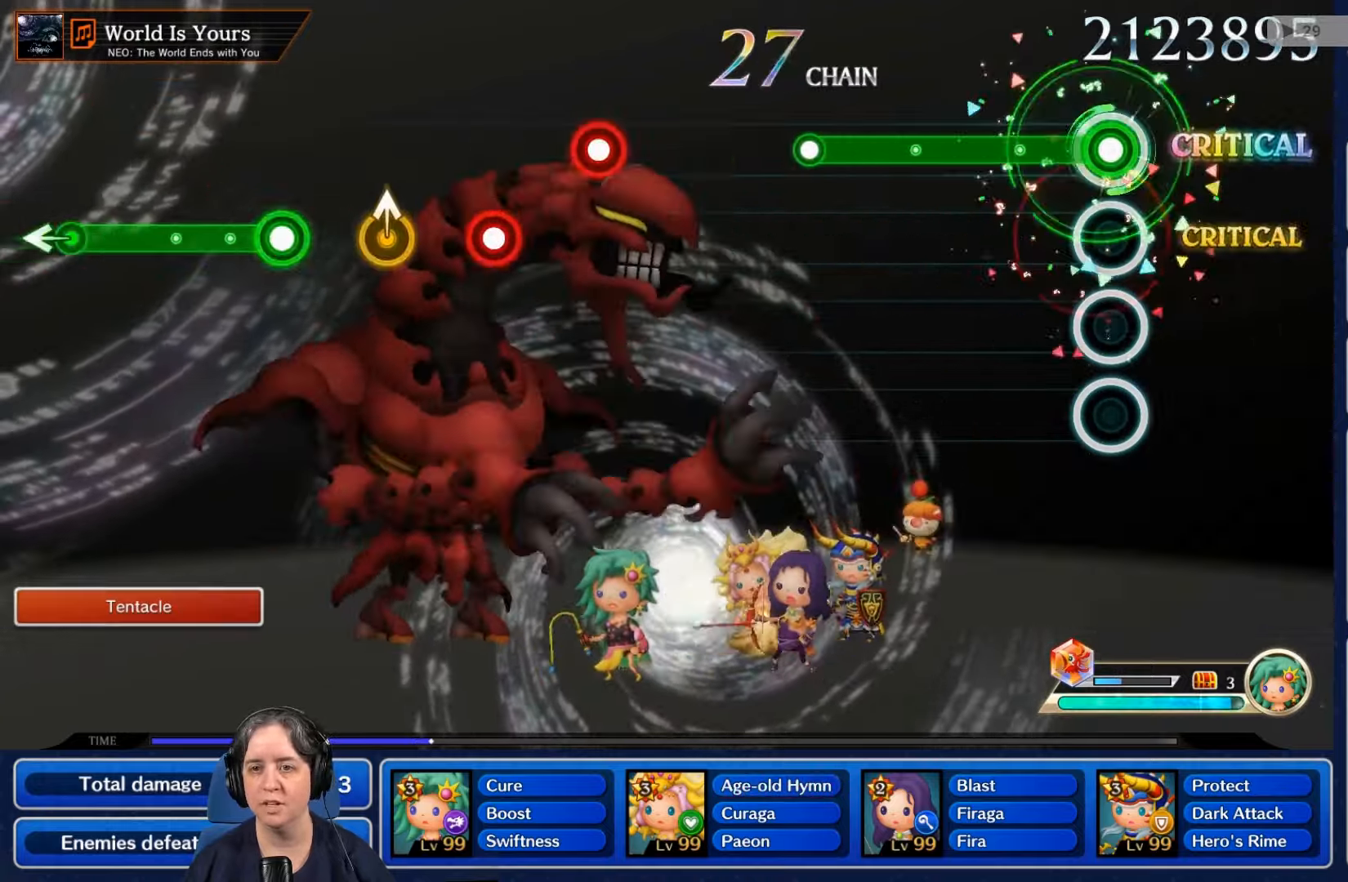
{"buttons": ["R2"], "left_stick": "center", "right_stick": "center", "events": []}
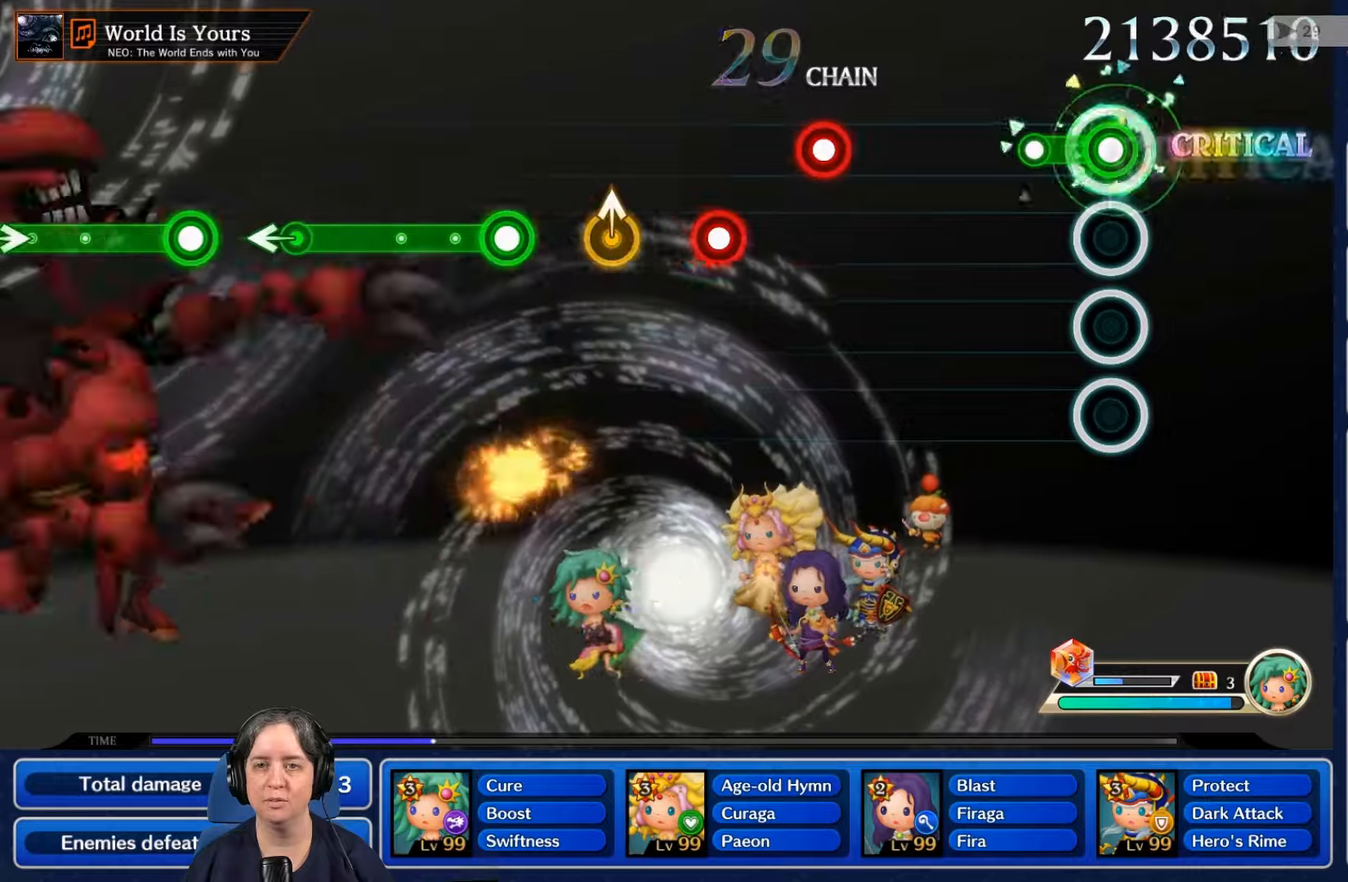
{"buttons": [], "left_stick": "center", "right_stick": "center", "events": [[133, "R2", "up"]]}
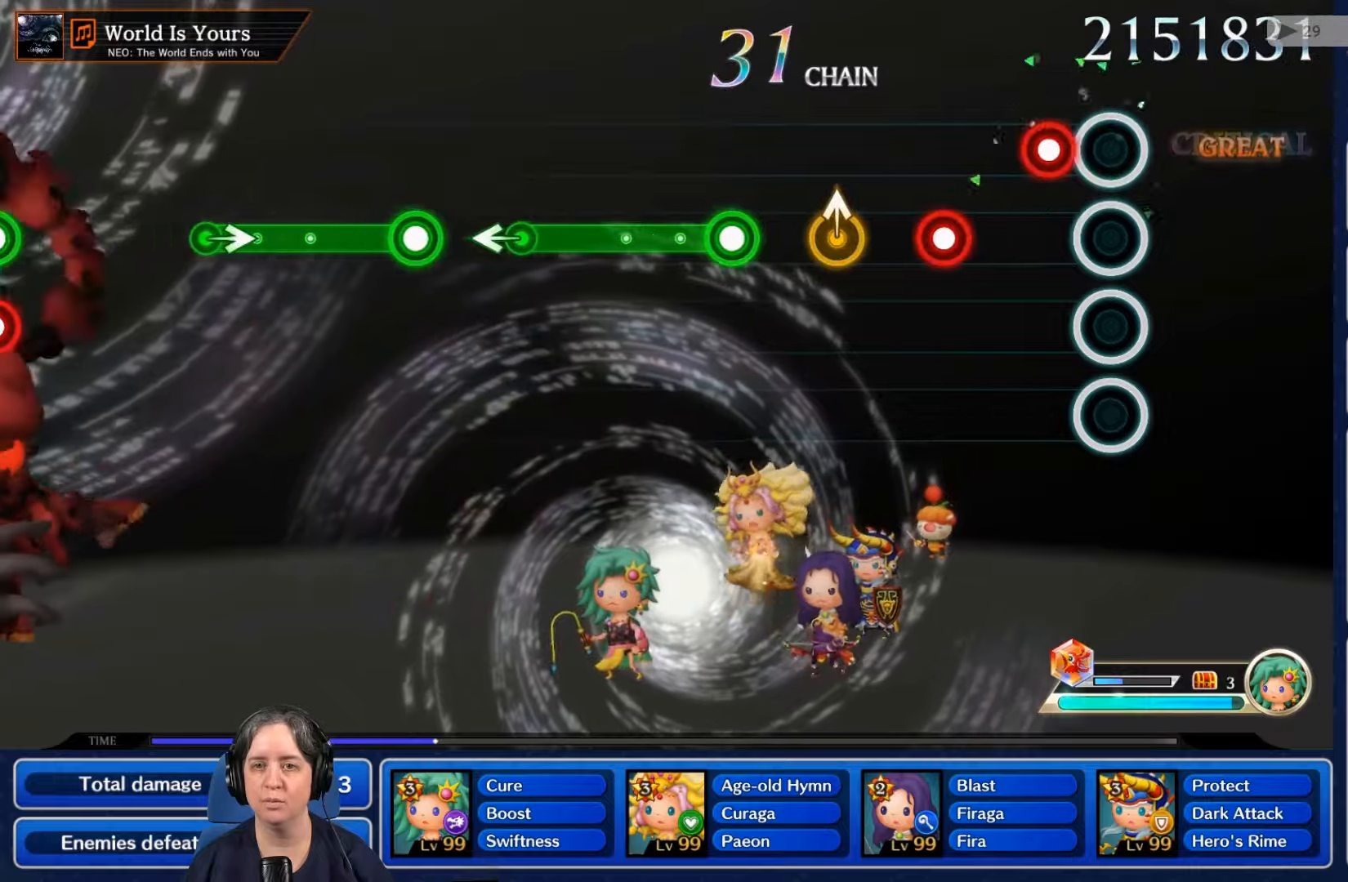
{"buttons": ["L2"], "left_stick": "center", "right_stick": "center", "events": [[133, "R2", "down"], [300, "R2", "up"], [400, "L2", "down"]]}
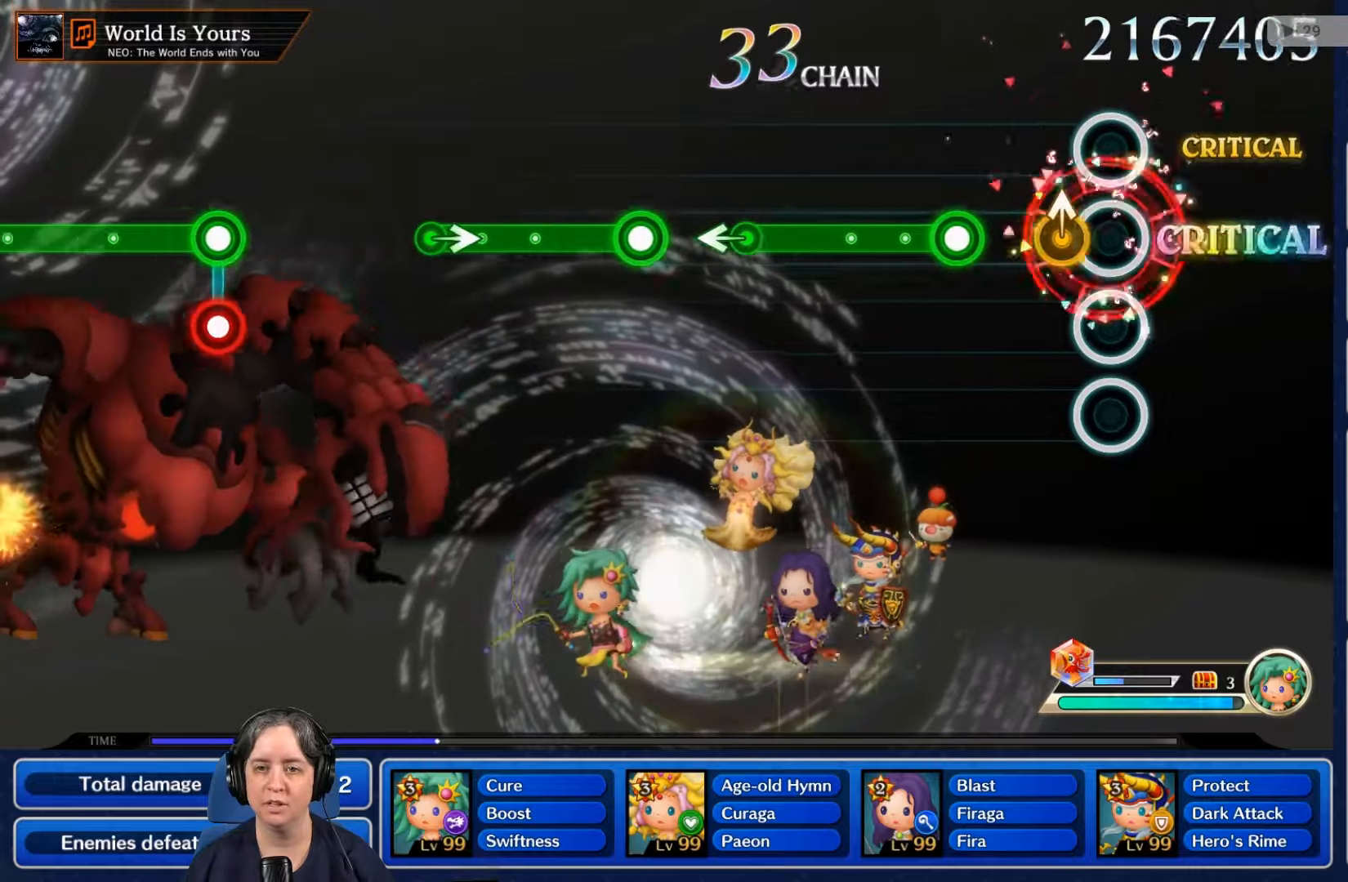
{"buttons": ["R2"], "left_stick": "center", "right_stick": "center"}
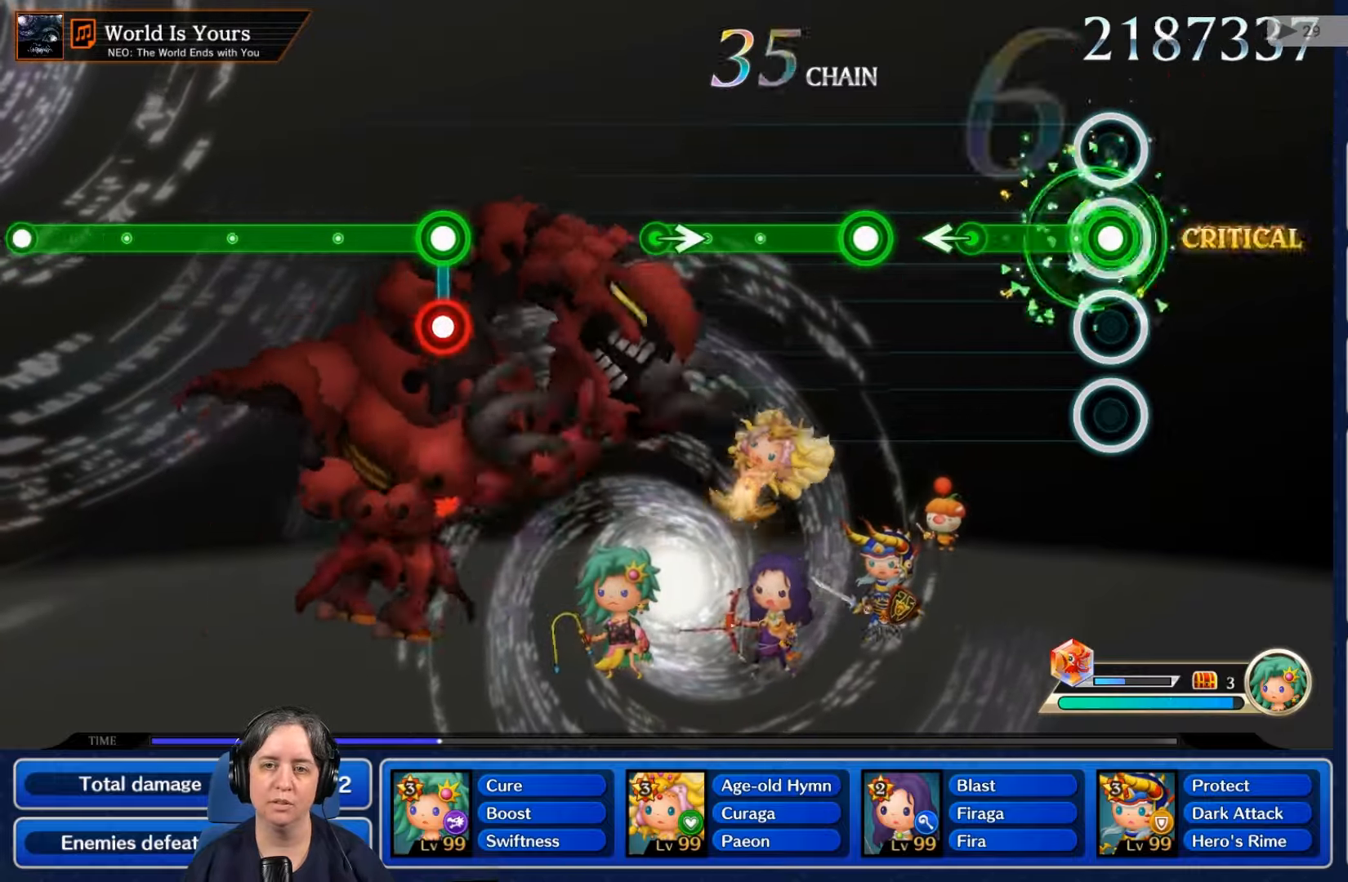
{"buttons": [], "left_stick": "center", "right_stick": "center", "events": [[400, "R2", "up"]]}
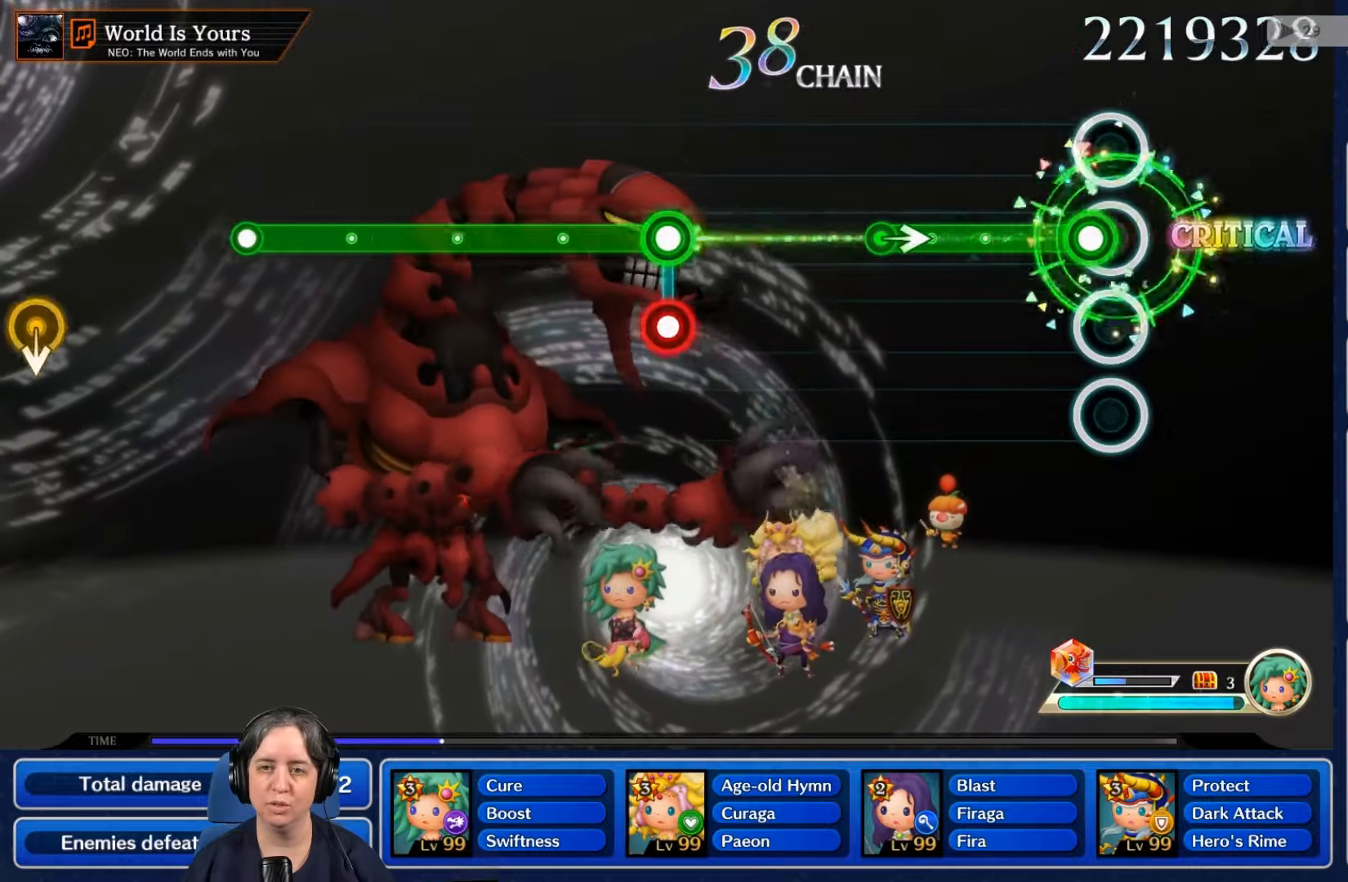
{"buttons": [], "left_stick": "center", "right_stick": "center", "events": [[66, "R2", "down"], [100, "R2", "up"]]}
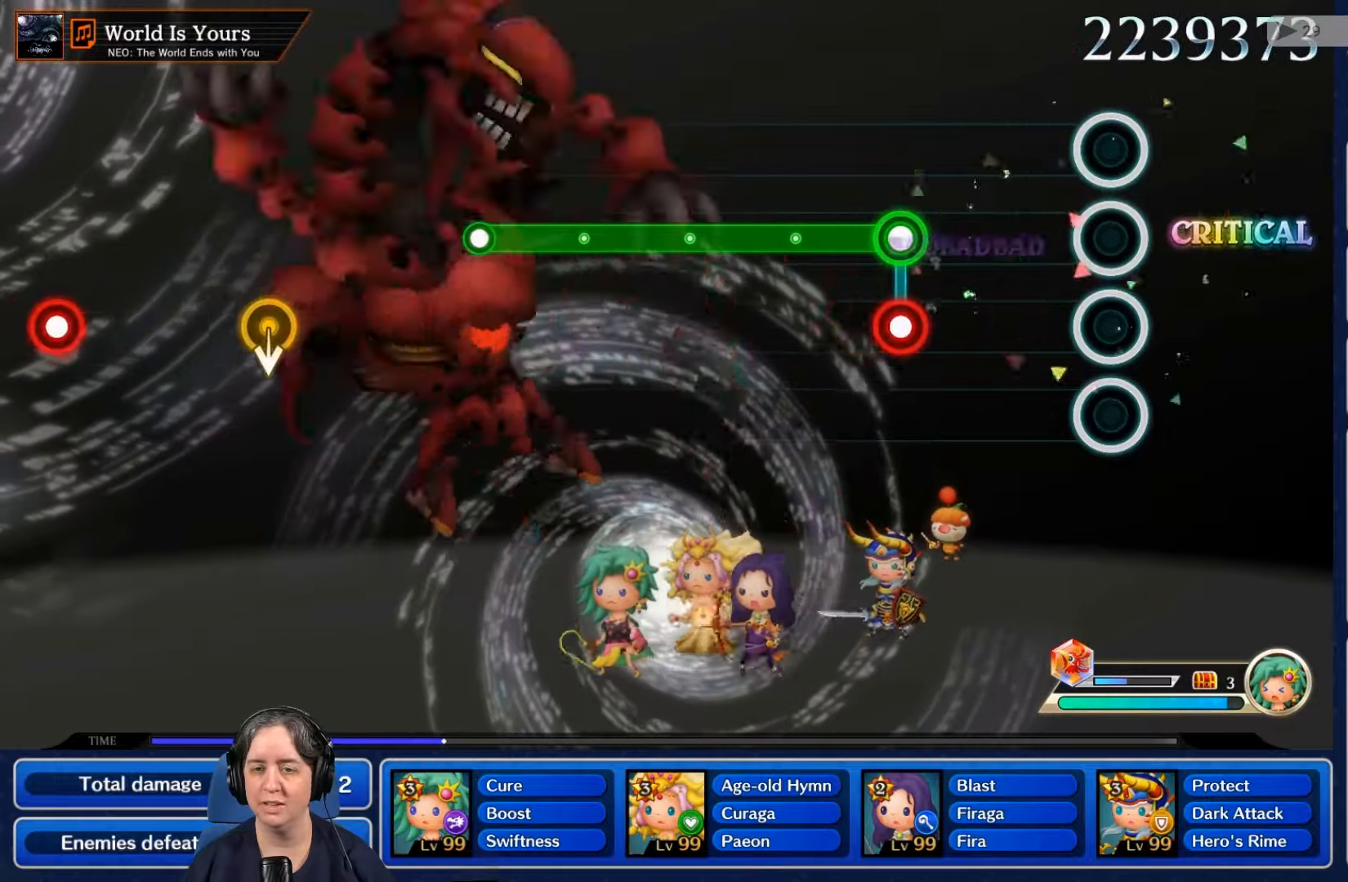
{"buttons": ["L2", "R2"], "left_stick": "center", "right_stick": "center", "events": [[433, "L2", "down"], [433, "R2", "down"]]}
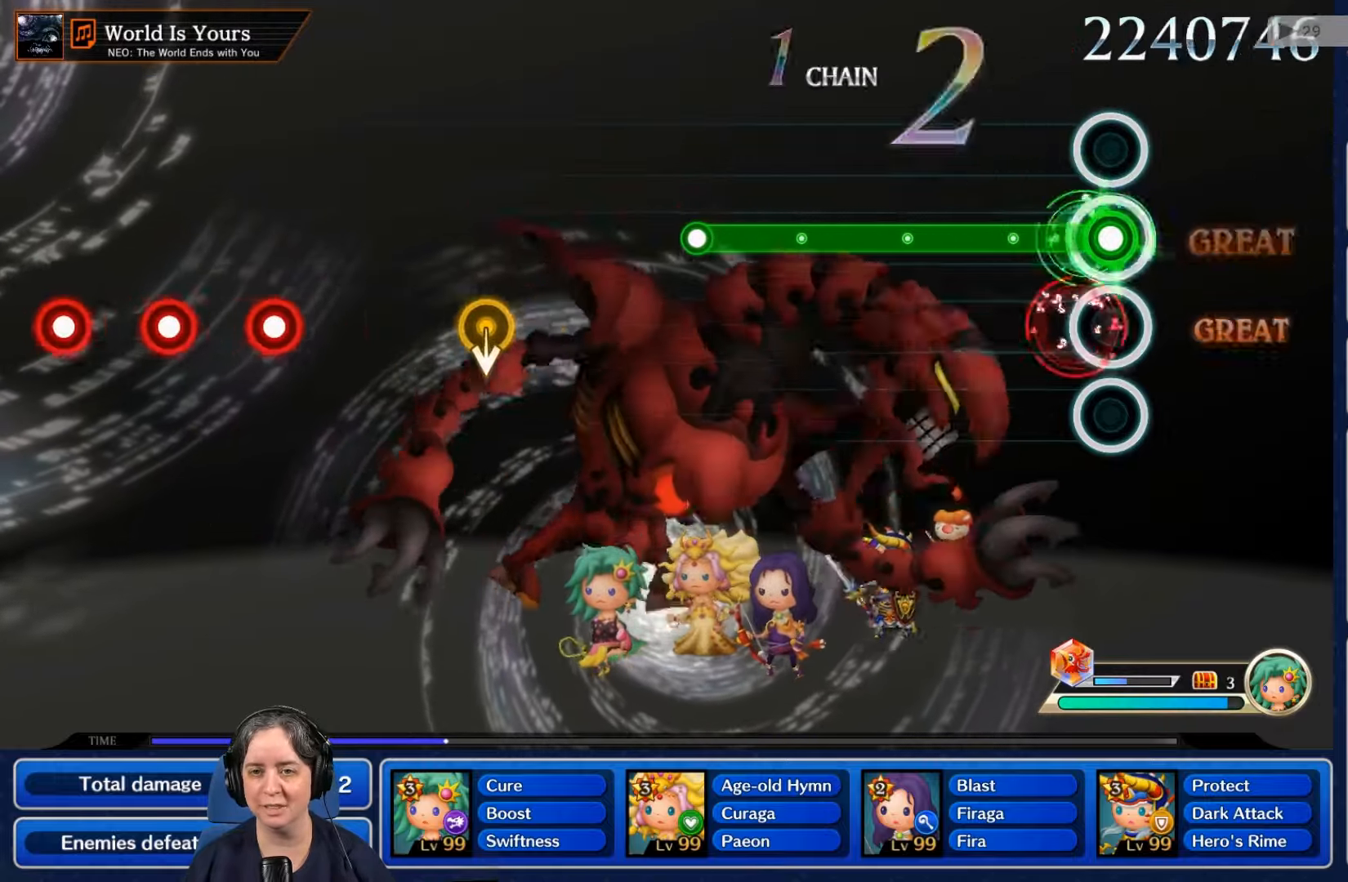
{"buttons": ["R2"], "left_stick": "center", "right_stick": "center", "events": [[100, "L2", "up"]]}